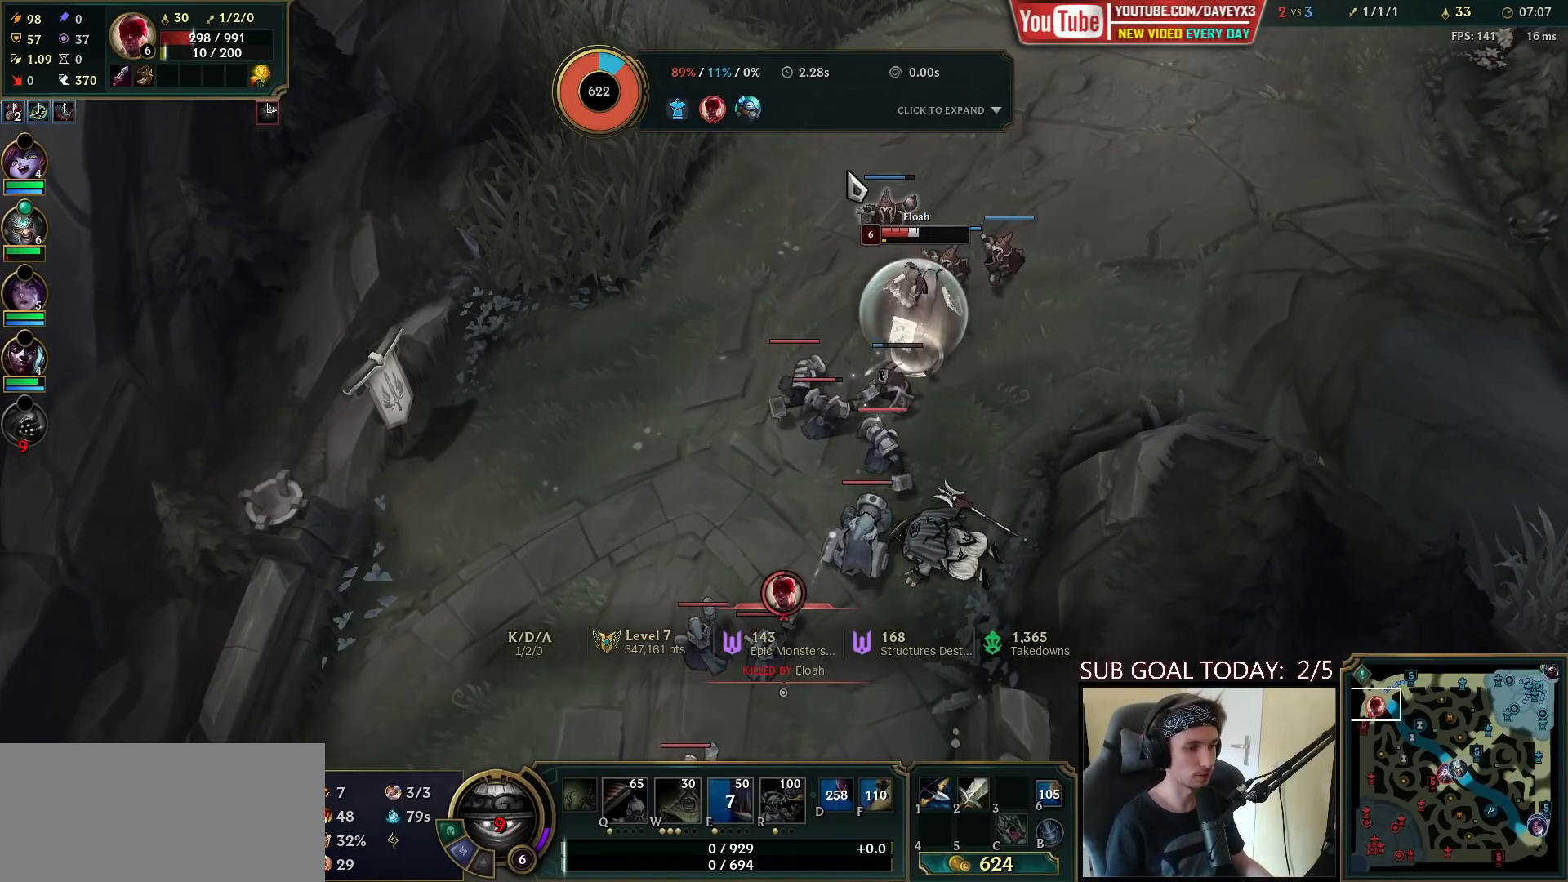
Gameplay with keyboard and mouse; each line is a JSON object with the keys and mouse buttons held at the frame after it. "events" lists presses ("down") and releases ("up") of "a", "ctrl", "d", "e", "f", "q", "r", "s", "shift", "space", "tab", "w", "mouse_left", "mouse_wheel", "mouse_right", "mouse_mb4" and "mouse_mb5" between this image and that frame as [ms after this image, input, new state], when the widget could be followed in between. "mouse_left", "mouse_wheel", "mouse_right", "mouse_mb4", "mouse_mb5" = the "left", "wheel", "right", "mb4", "mb5" buttons of the "mouse" list. No other keys are recorded. "wheel" means that the mouse wheel is clicked or scrolled. Mouse movement is not recorded.
{"keys": ["tab"], "mouse": [], "events": [[67, "tab", "down"]]}
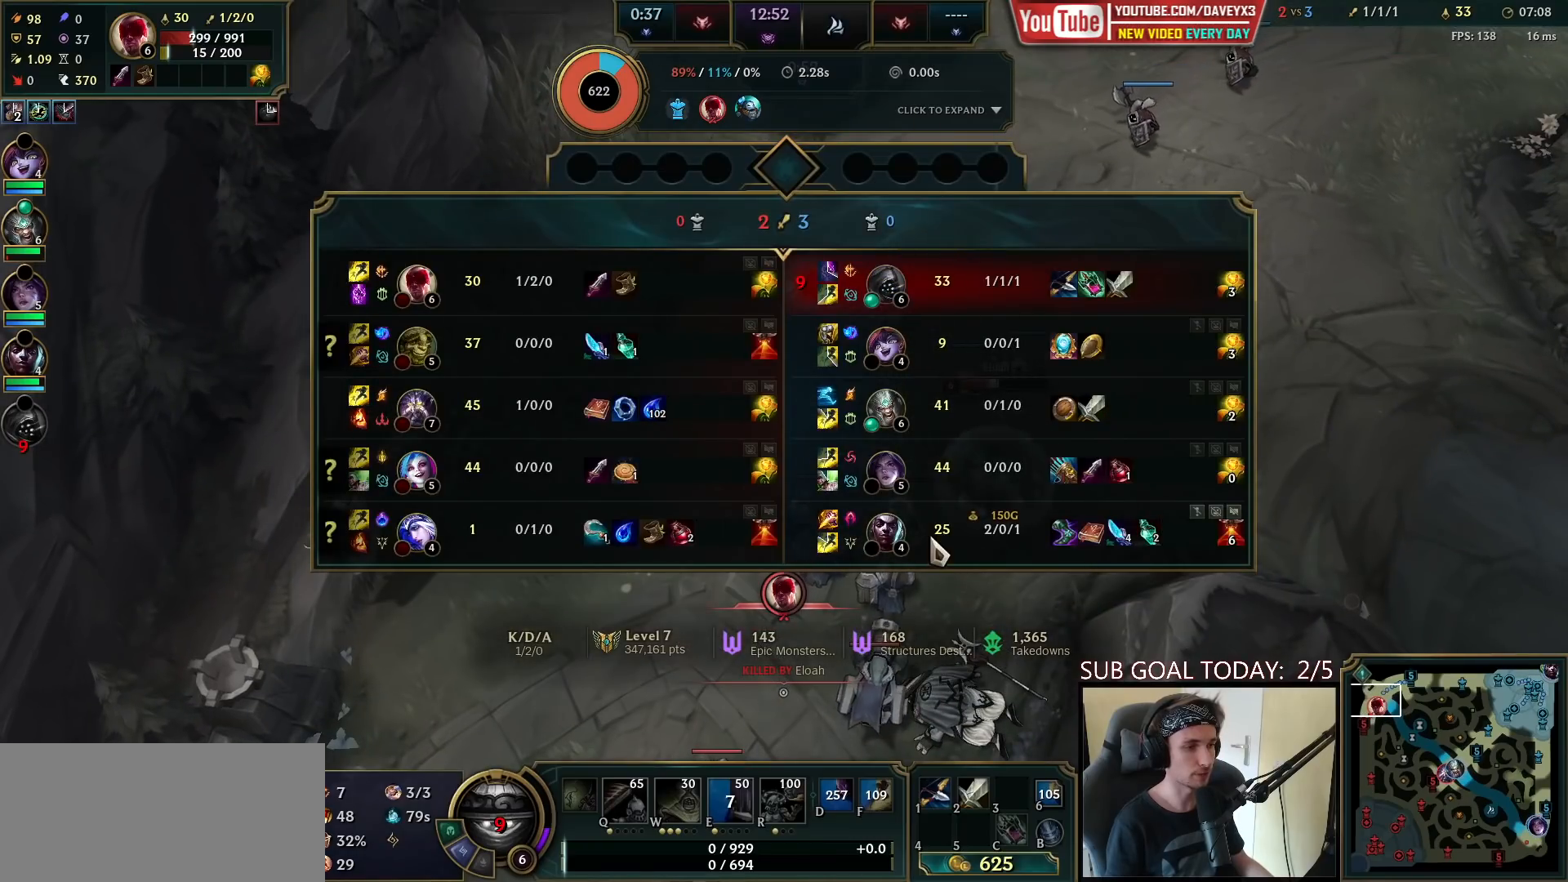
{"keys": ["tab"], "mouse": [], "events": []}
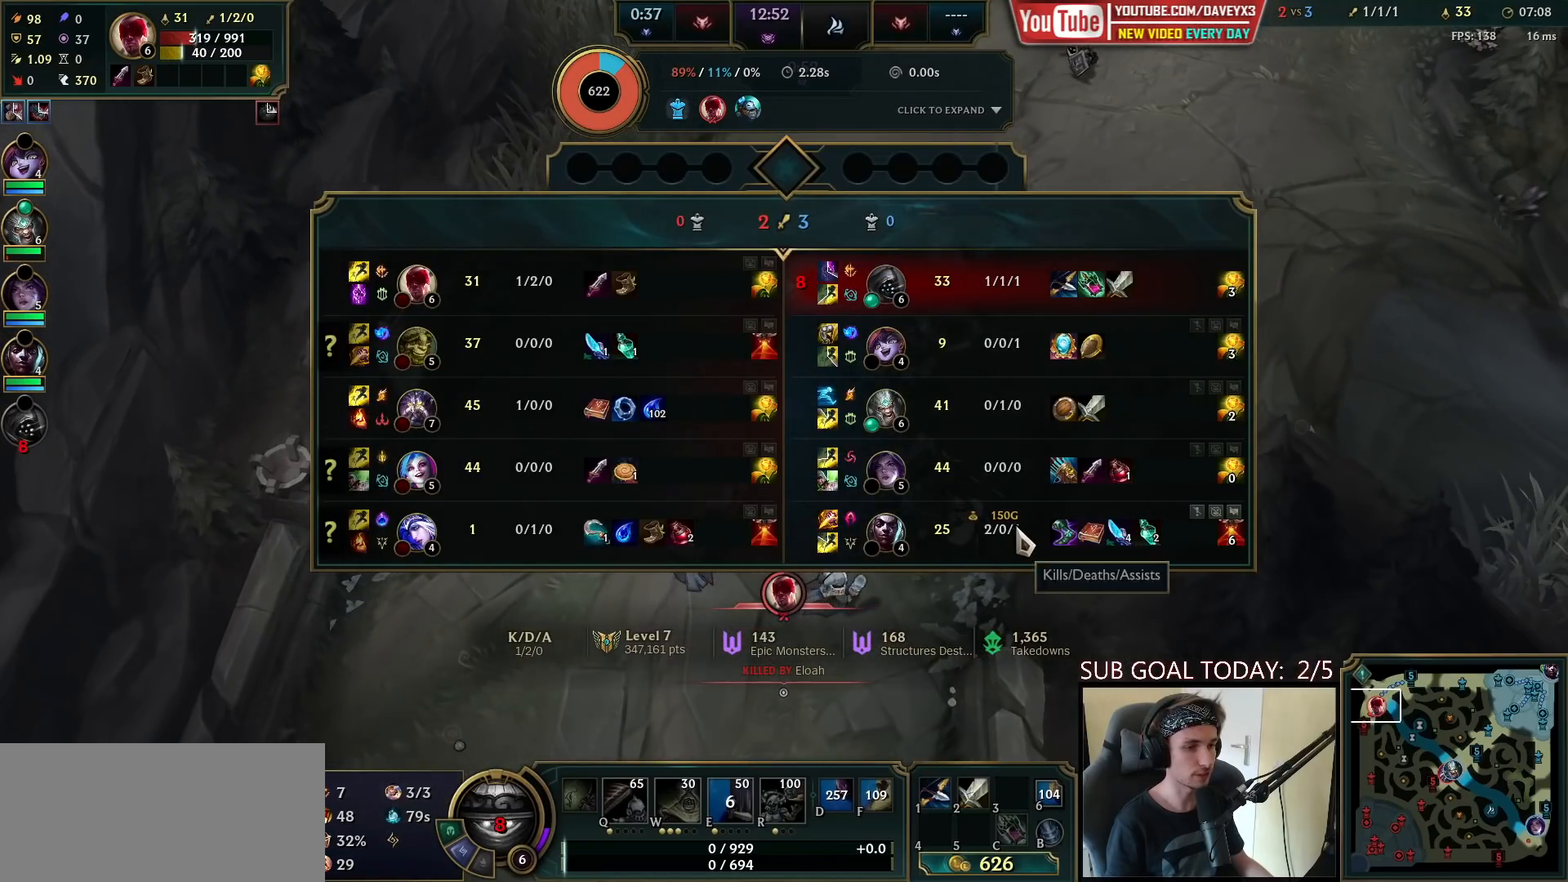
{"keys": [], "mouse": [], "events": [[200, "tab", "up"]]}
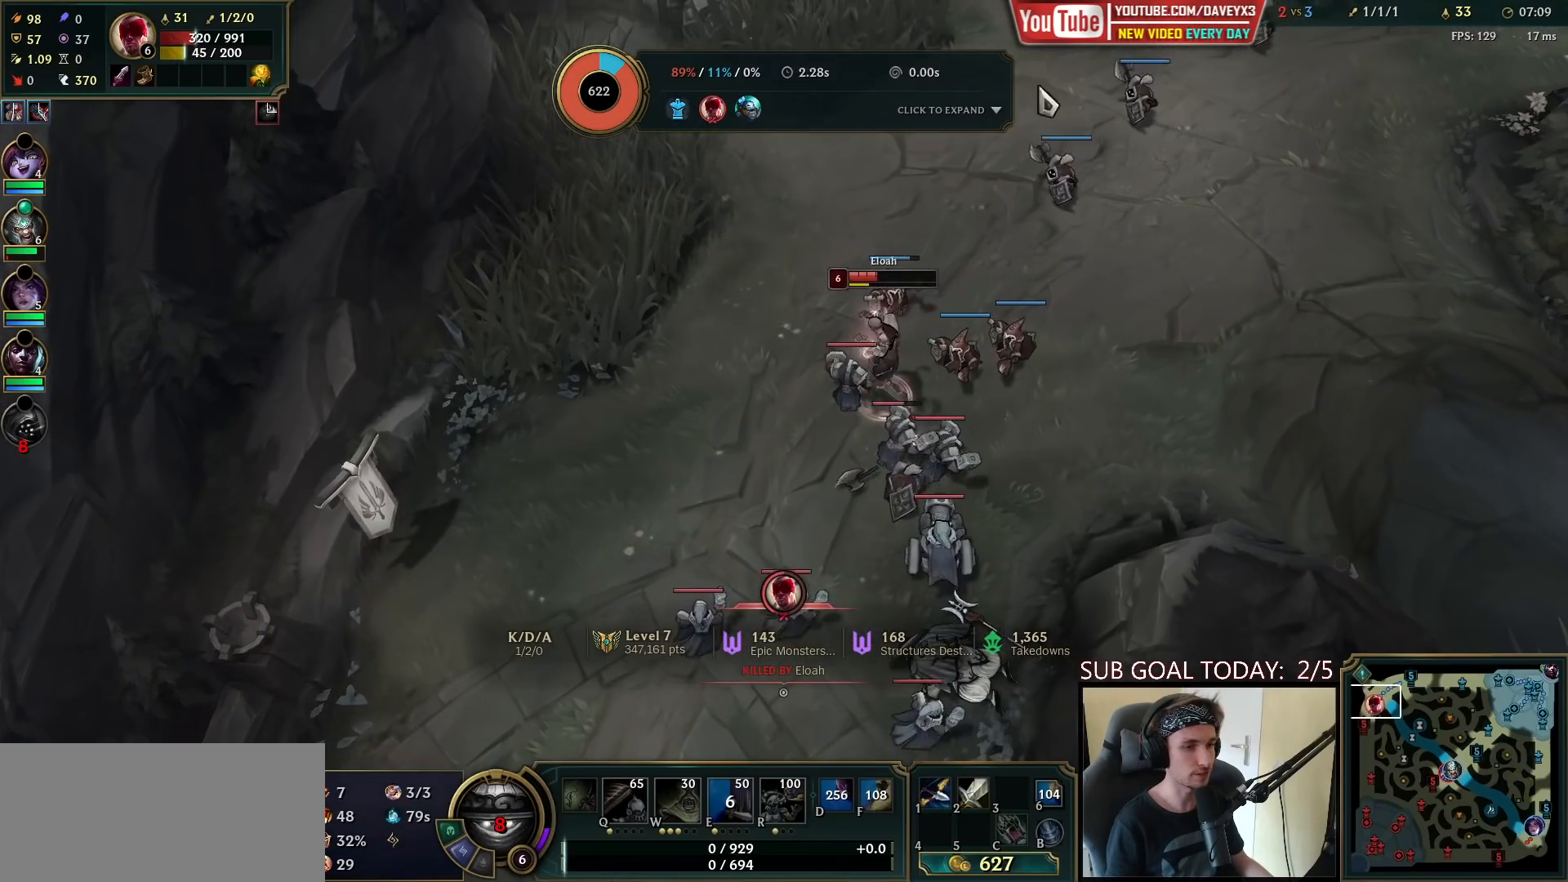
{"keys": ["tab"], "mouse": [], "events": [[150, "tab", "down"]]}
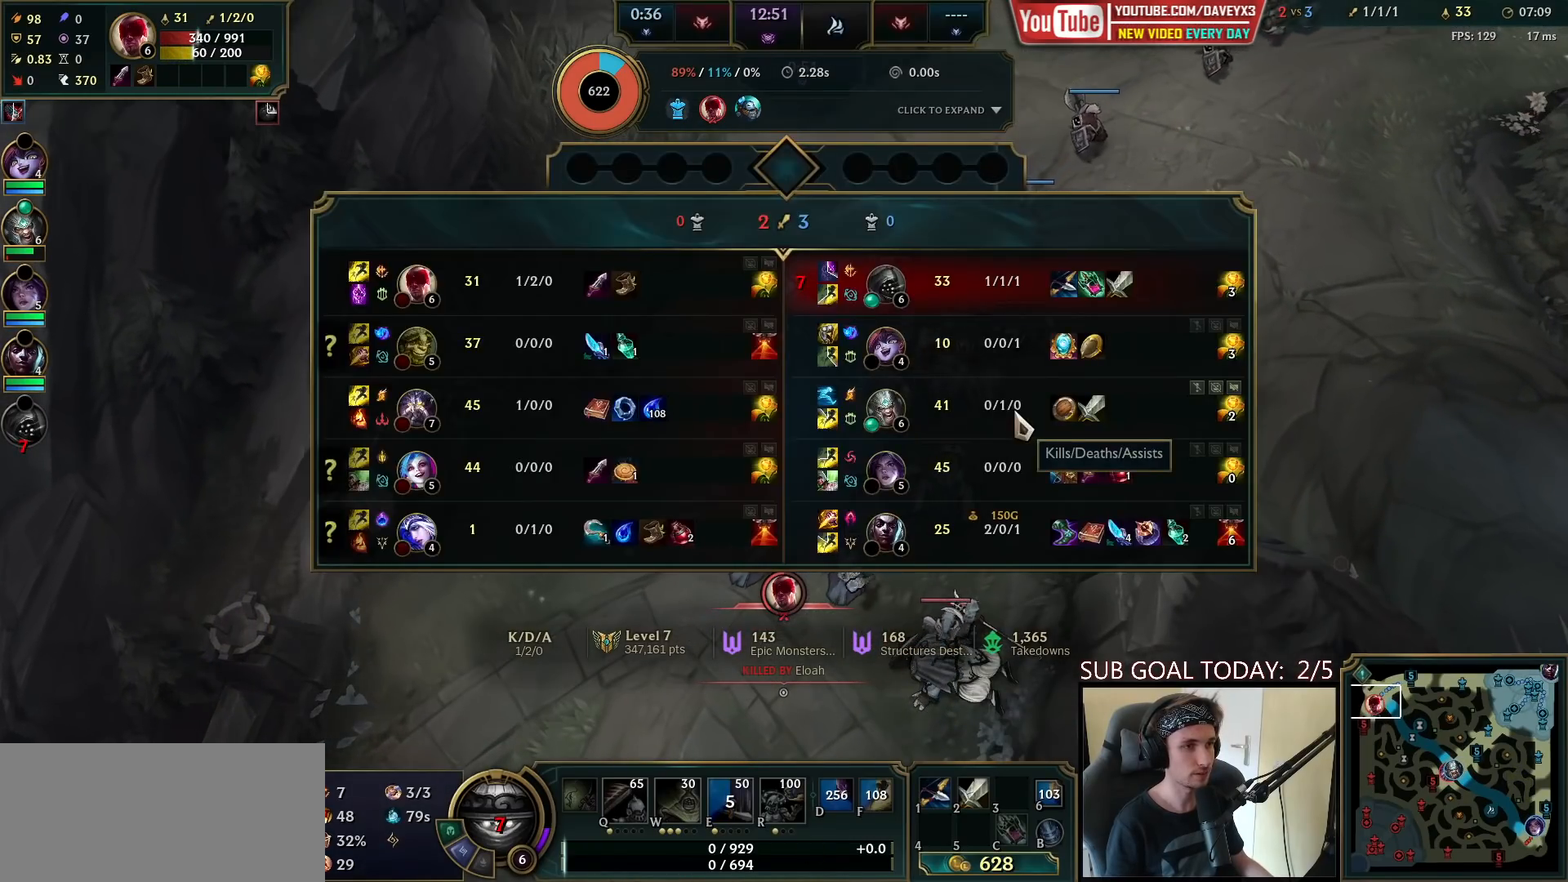
{"keys": ["tab"], "mouse": [], "events": []}
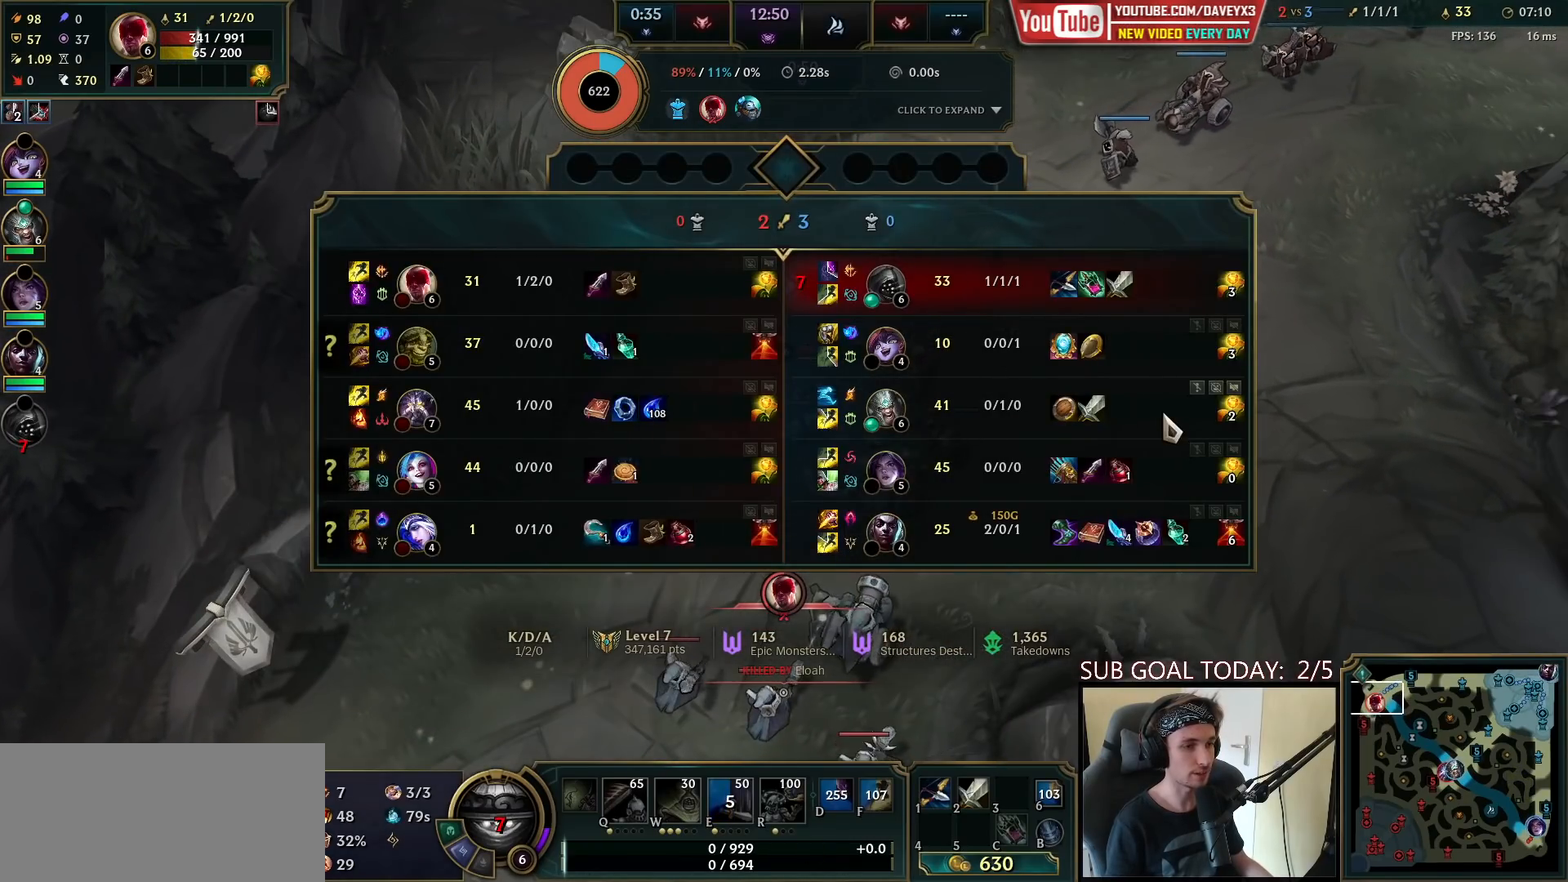
{"keys": ["tab"], "mouse": [], "events": []}
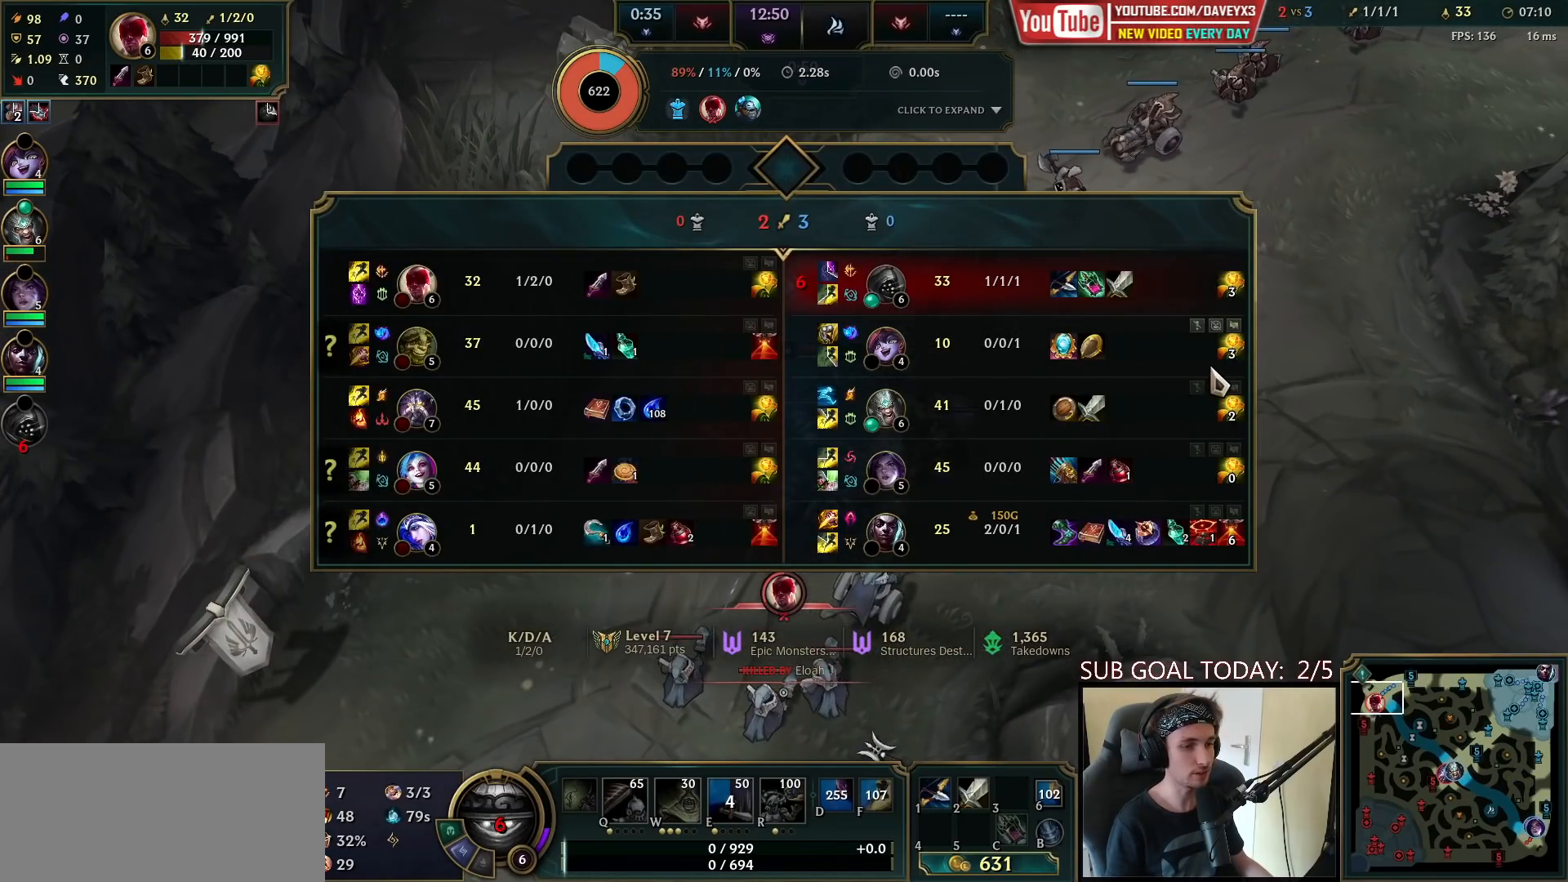
{"keys": ["tab"], "mouse": [], "events": []}
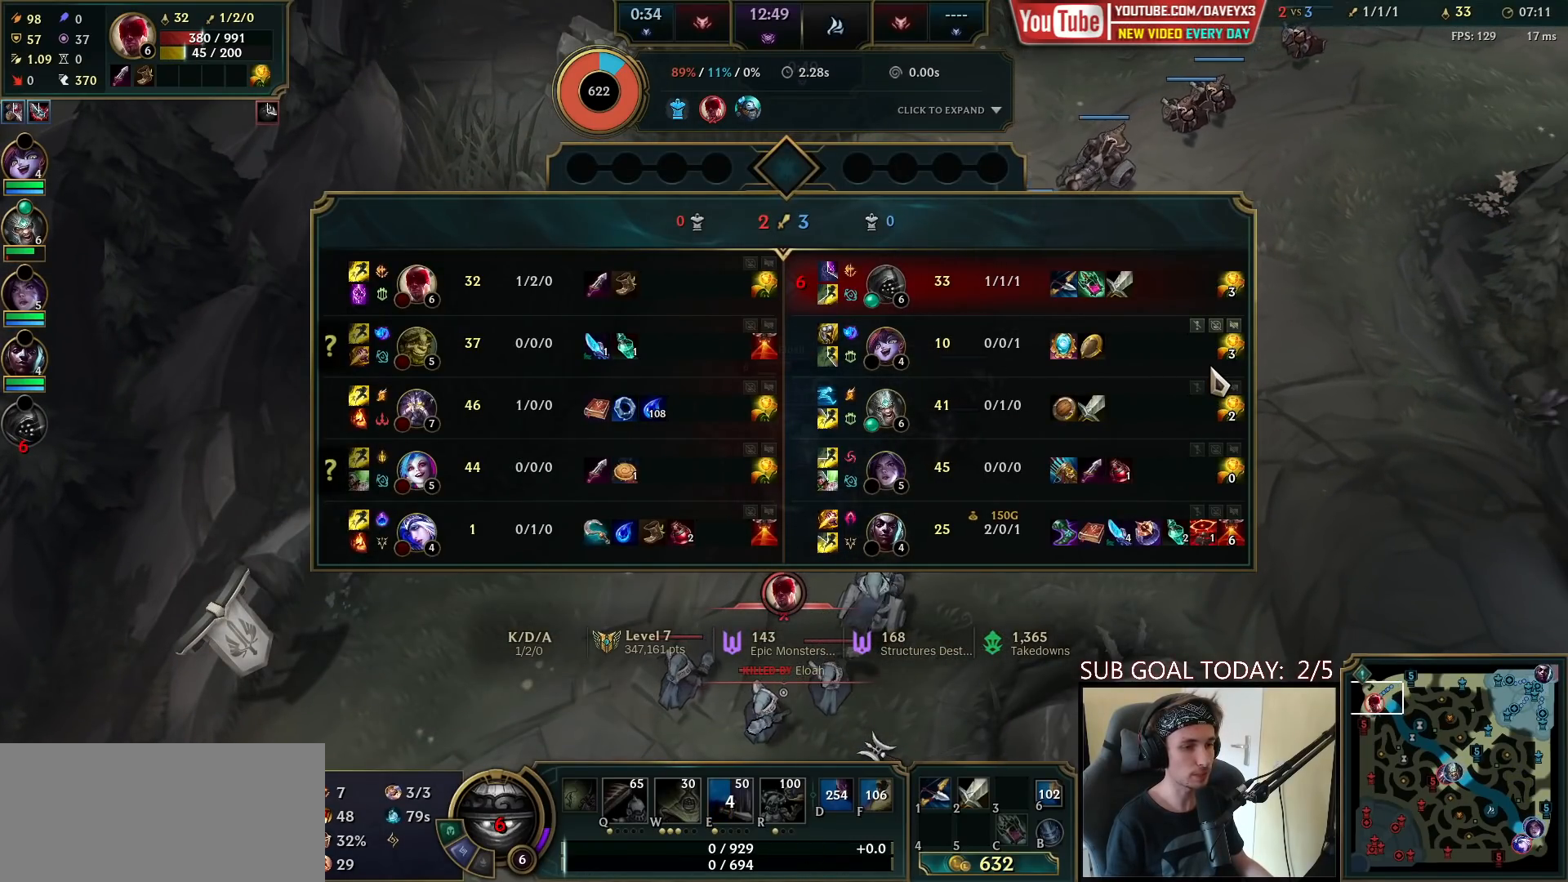
{"keys": ["tab"], "mouse": [], "events": []}
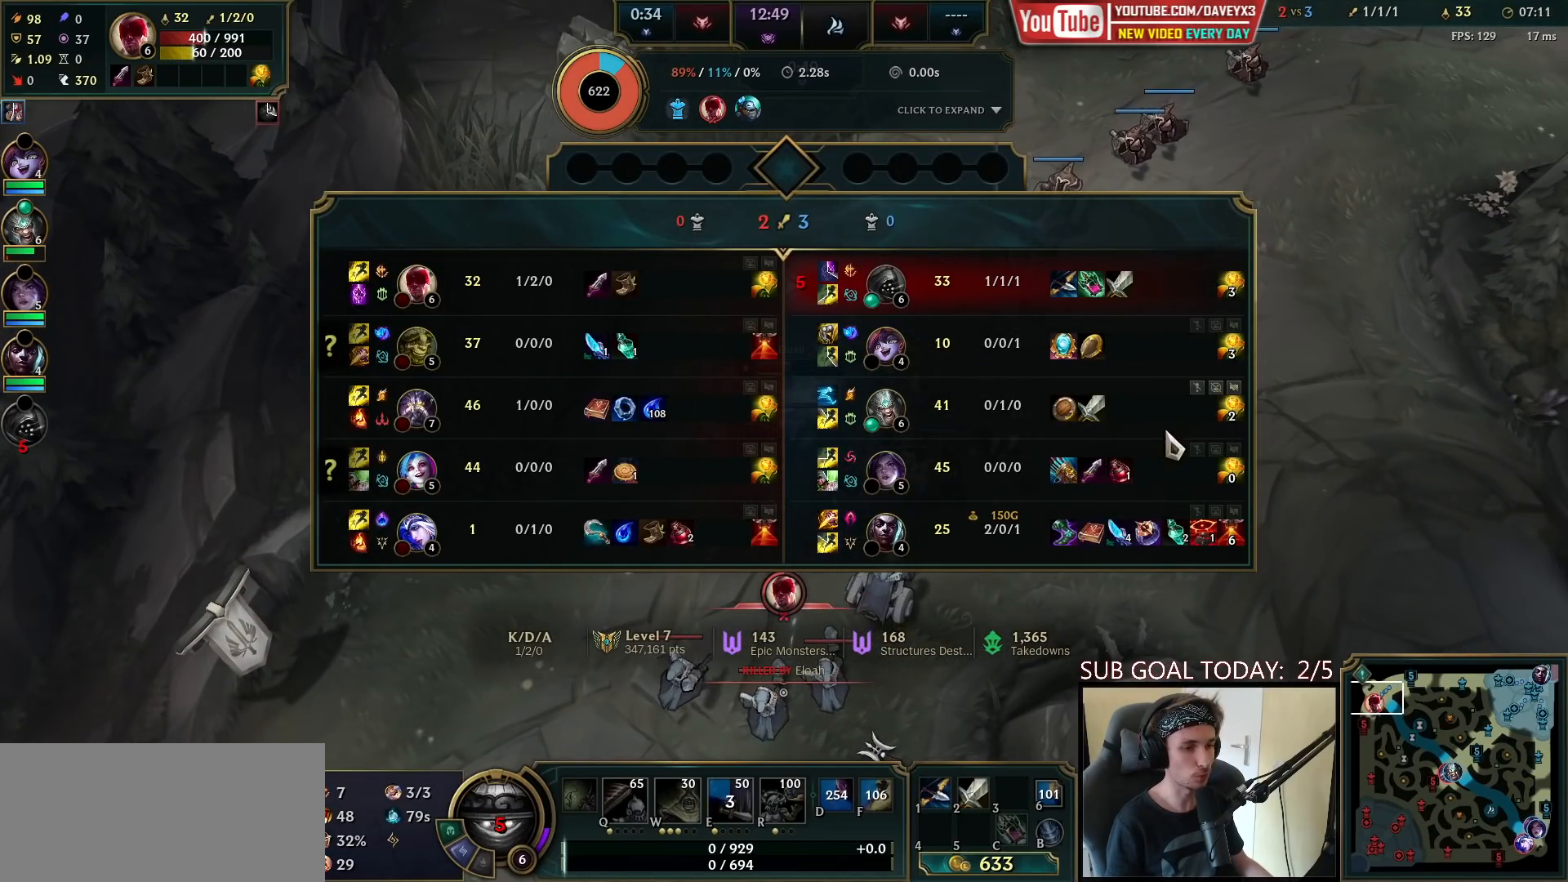
{"keys": ["tab"], "mouse": [], "events": []}
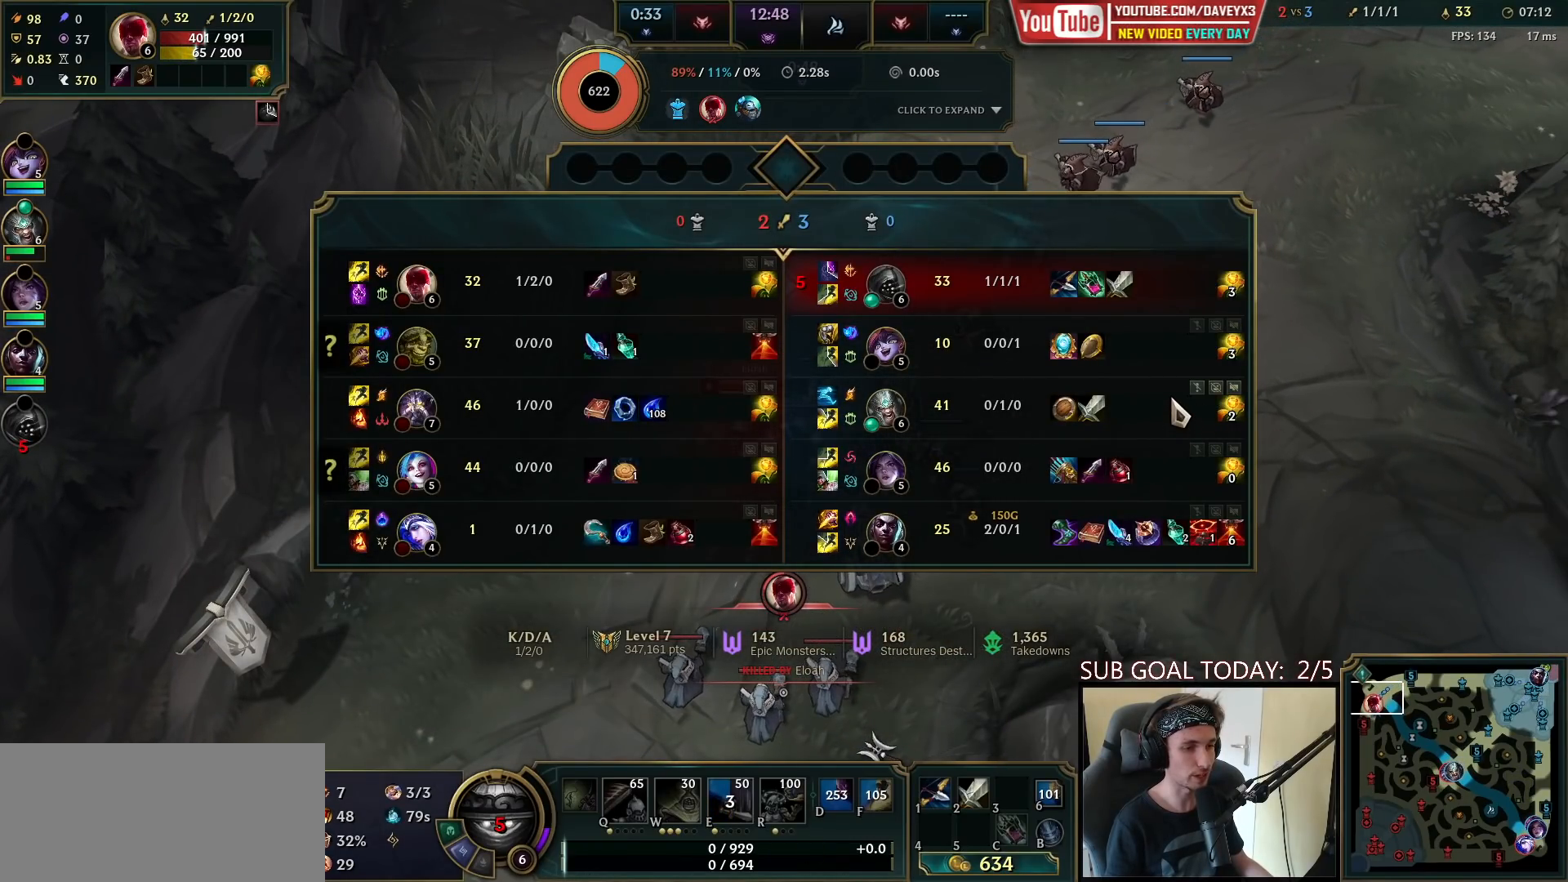
{"keys": [], "mouse": [], "events": [[183, "tab", "up"]]}
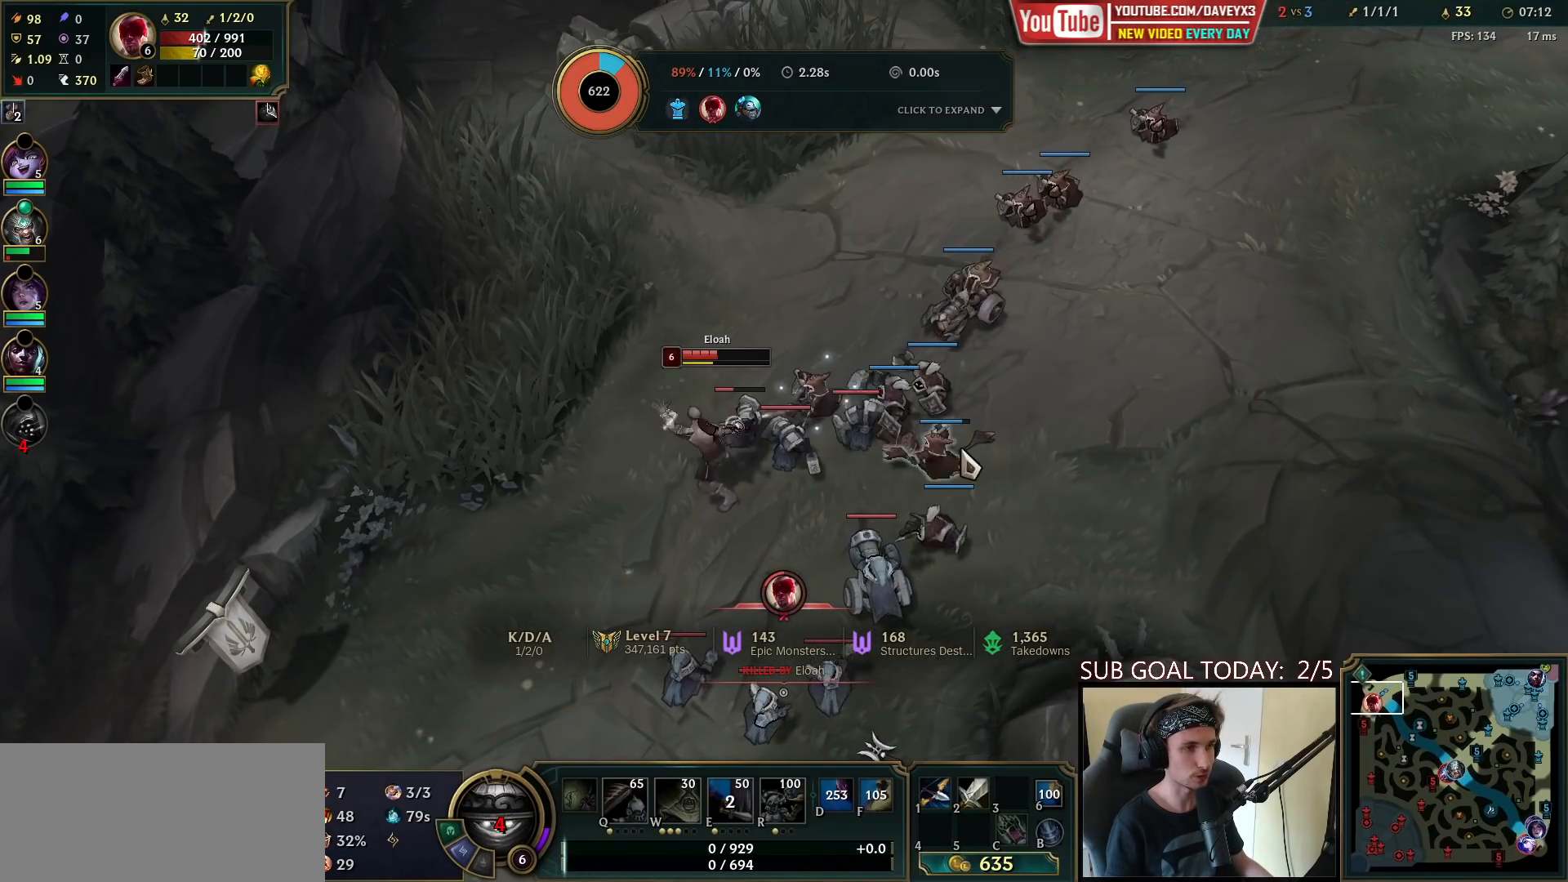
{"keys": [], "mouse": [], "events": []}
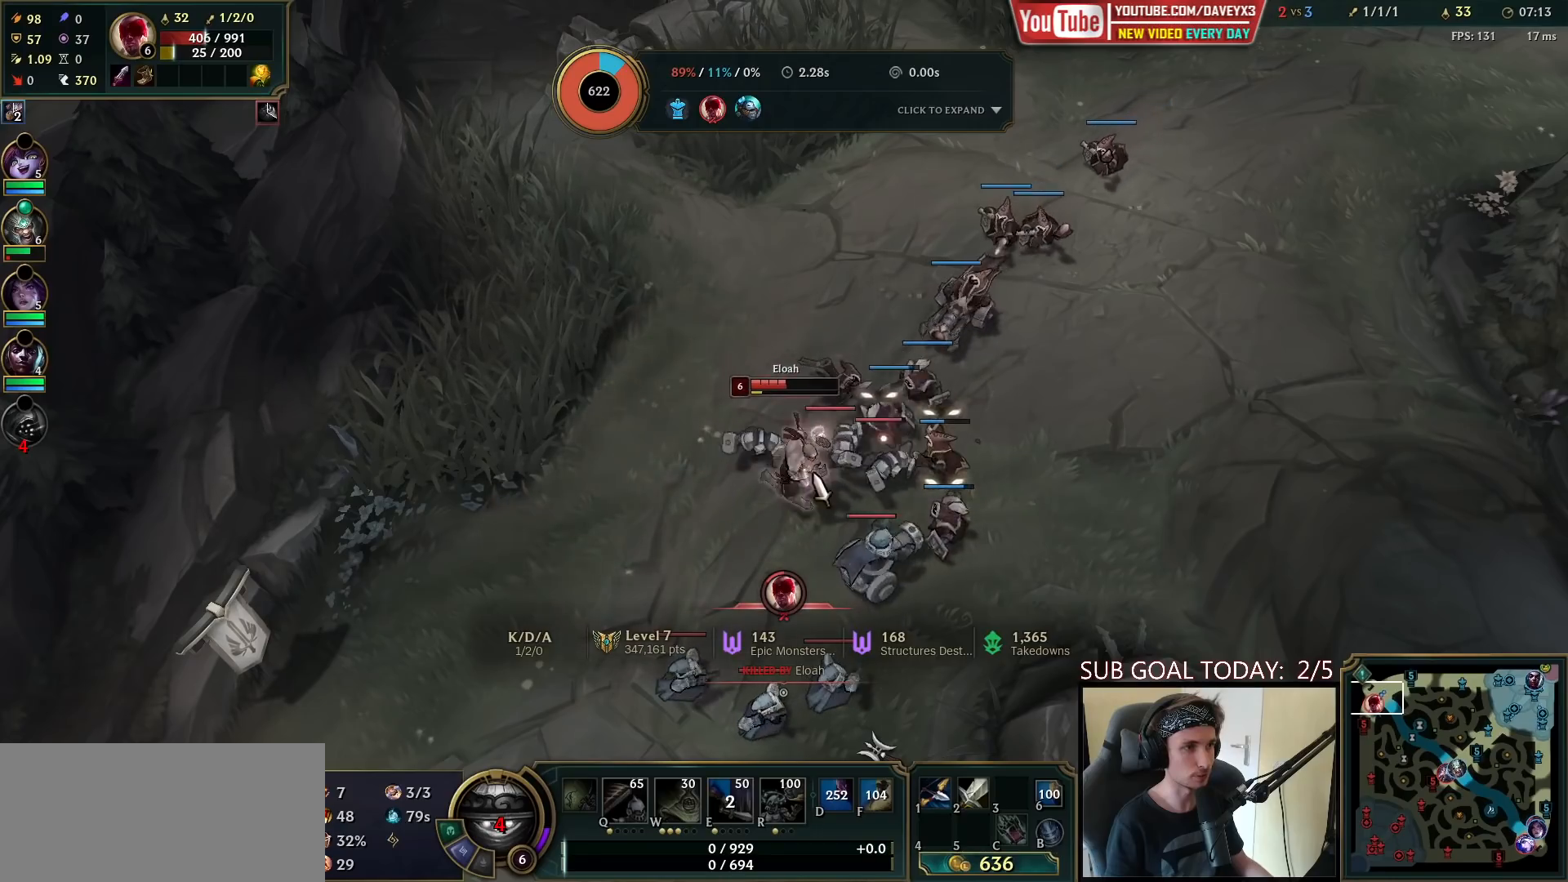
{"keys": [], "mouse": [], "events": []}
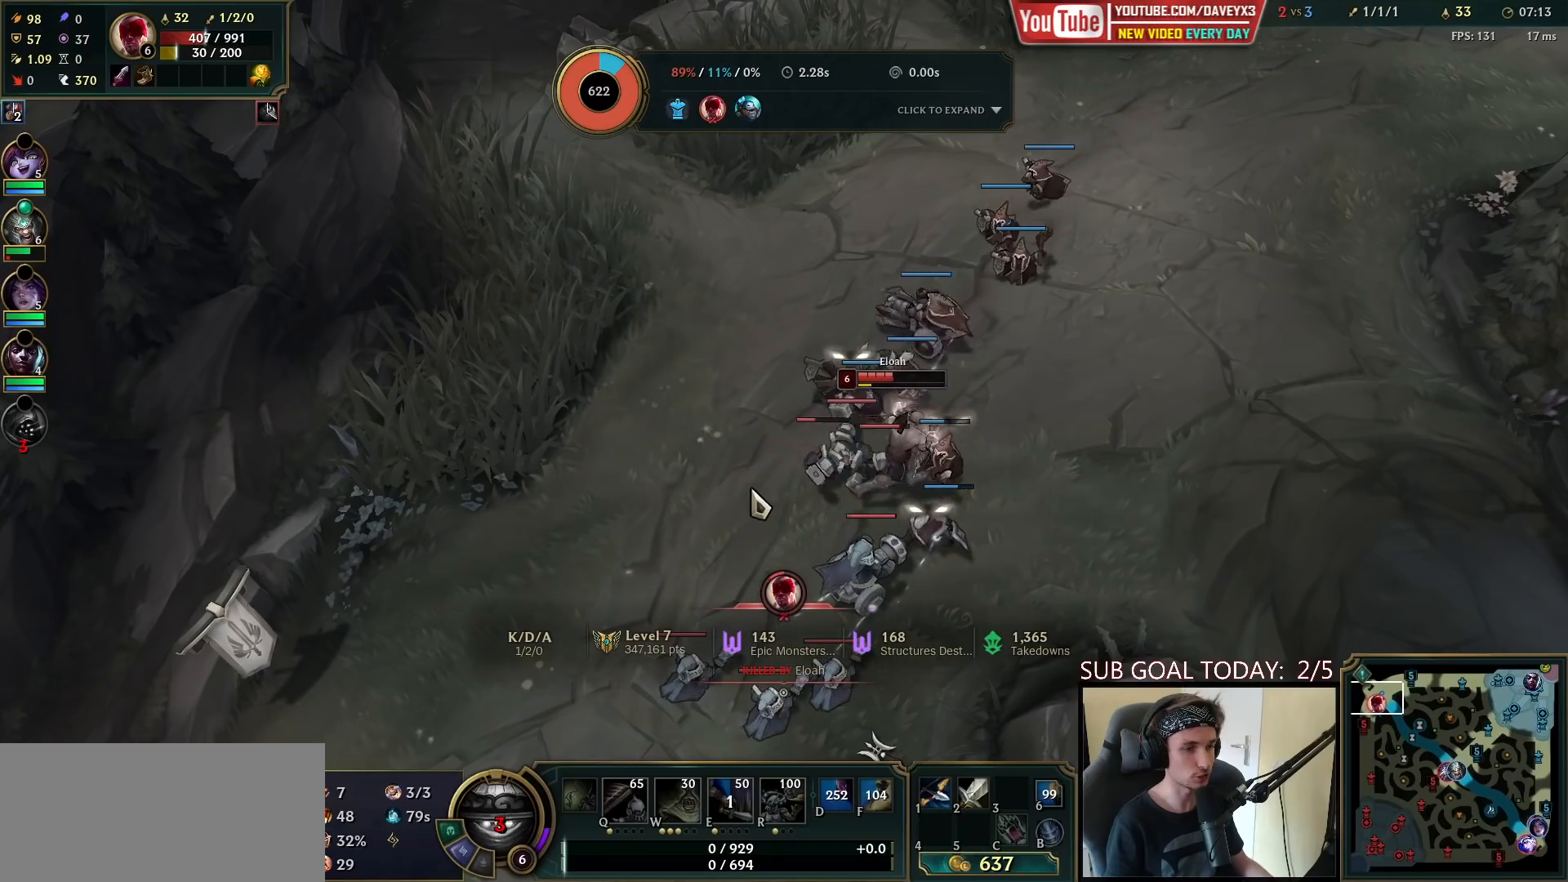
{"keys": [], "mouse": [], "events": []}
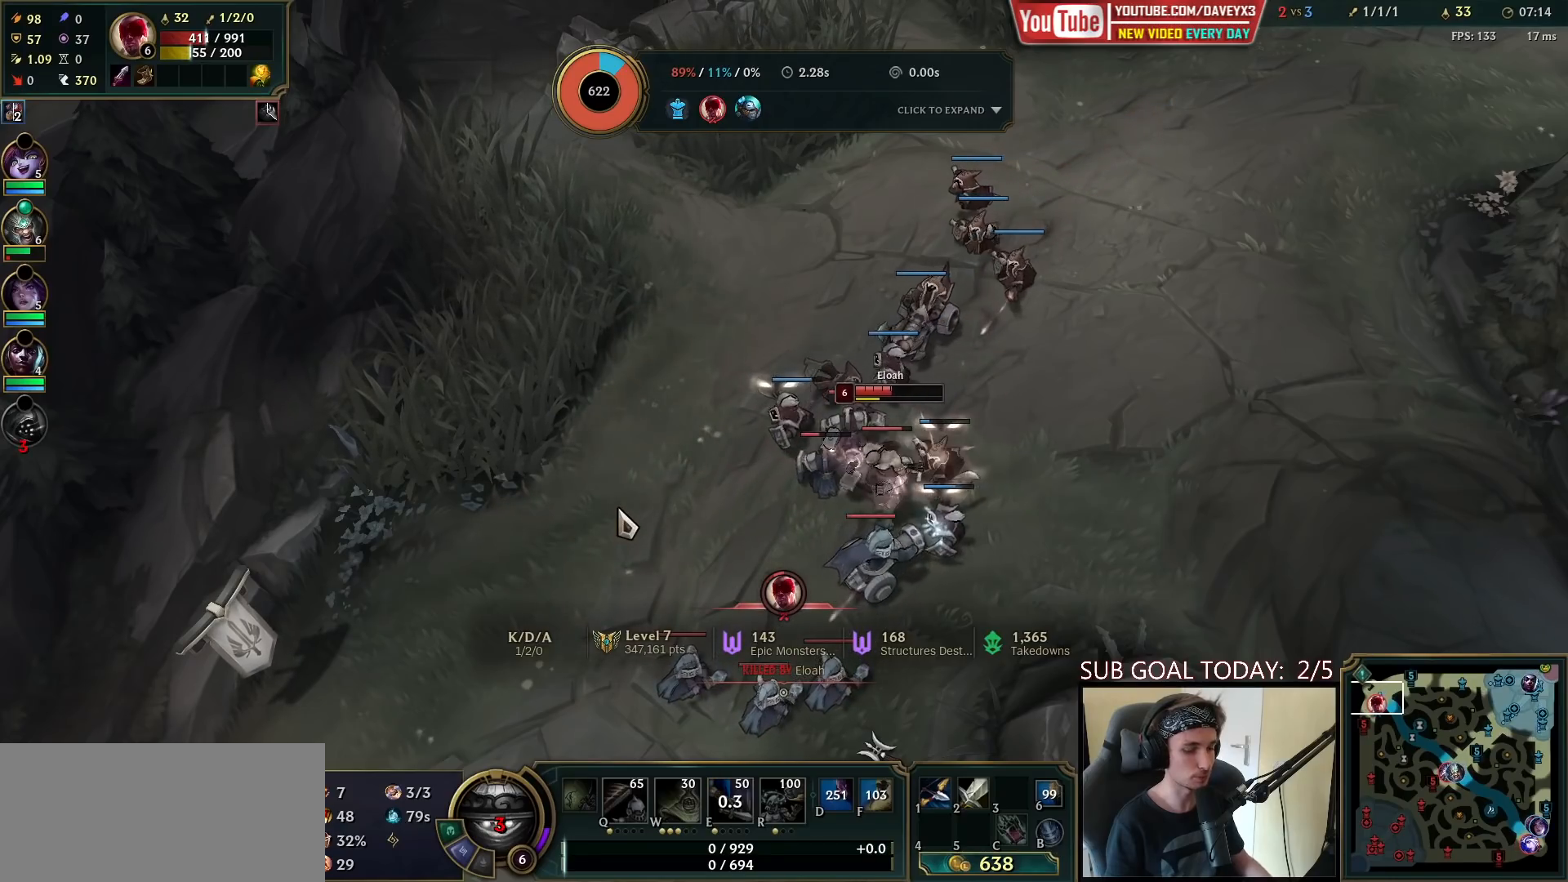
{"keys": [], "mouse": [], "events": []}
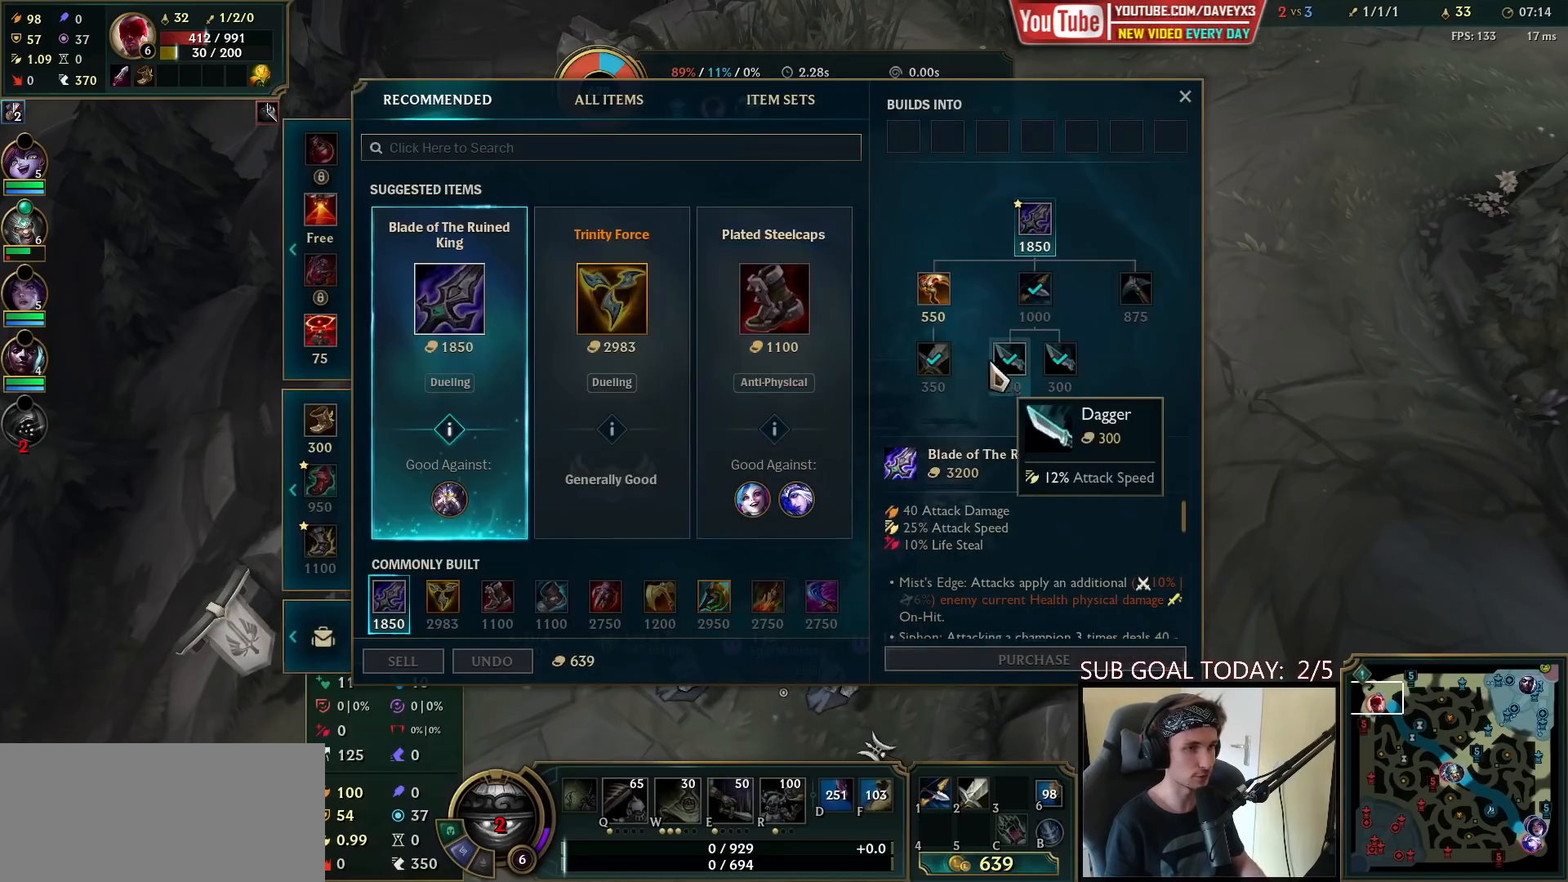
{"keys": [], "mouse": [], "events": [[250, "mouse_right", "down"], [367, "mouse_right", "up"]]}
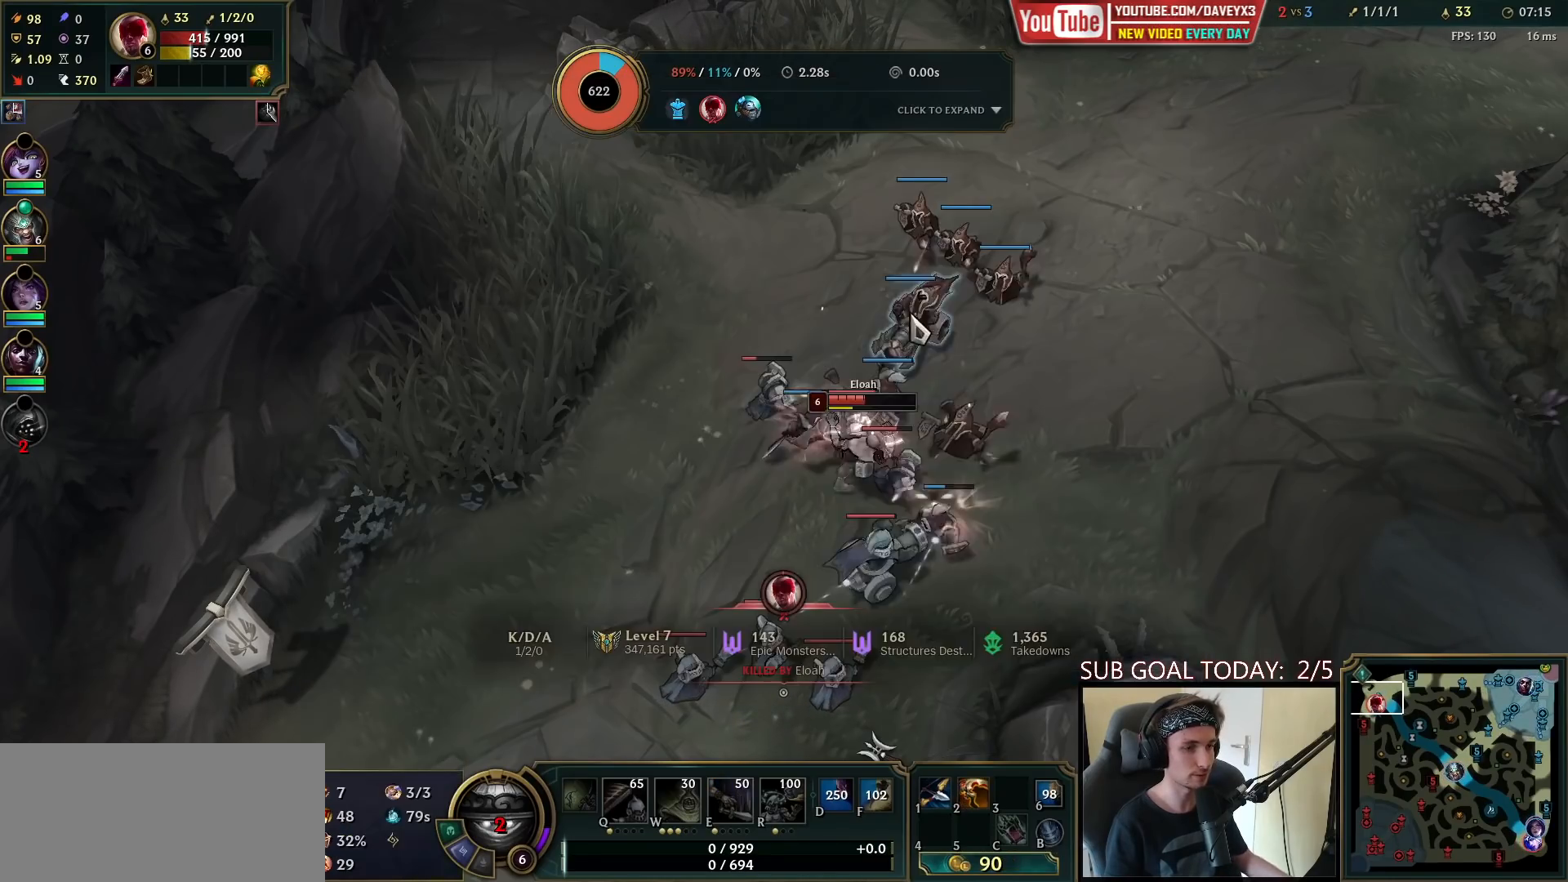
{"keys": [], "mouse": [], "events": [[150, "mouse_right", "down"], [250, "mouse_right", "up"], [350, "mouse_right", "down"], [433, "mouse_right", "up"]]}
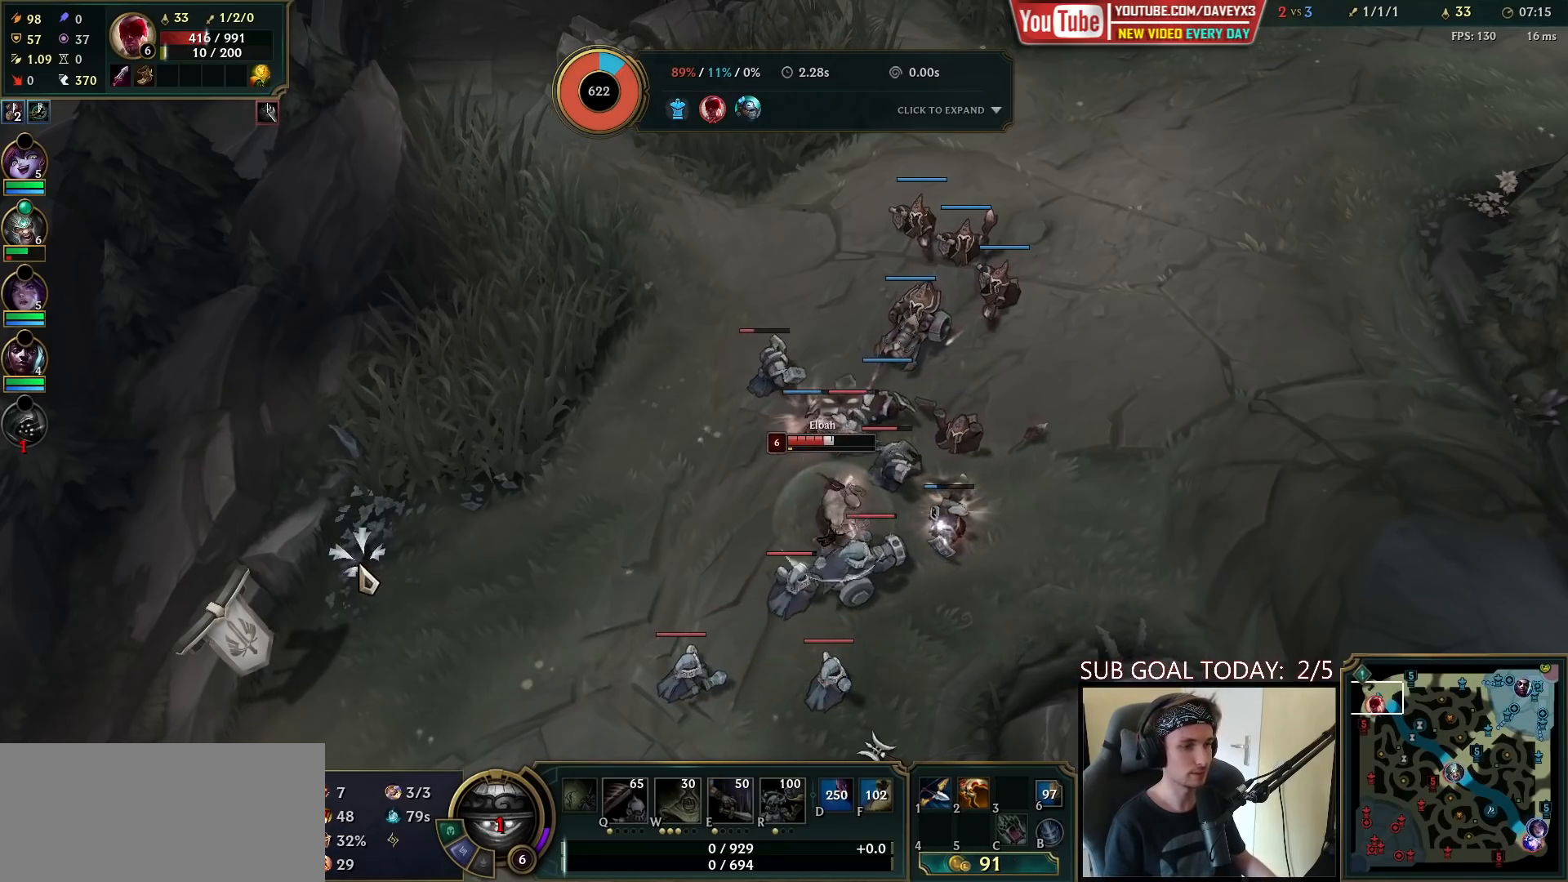
{"keys": ["tab"], "mouse": [], "events": [[17, "mouse_right", "down"], [100, "mouse_right", "up"], [167, "tab", "down"]]}
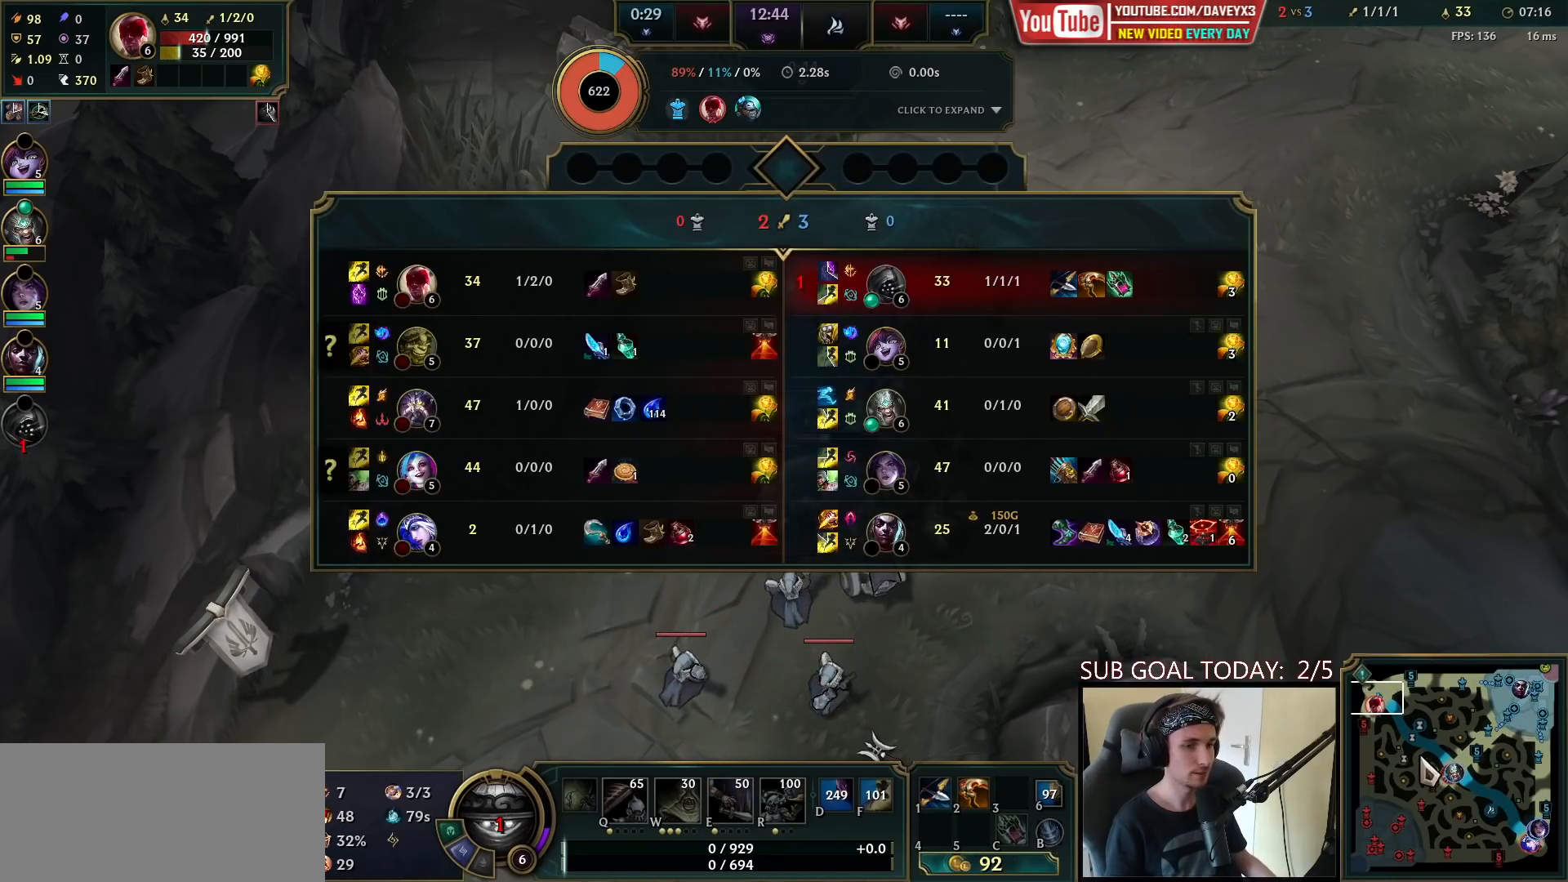
{"keys": ["tab"], "mouse": [], "events": [[217, "mouse_right", "down"], [300, "mouse_right", "up"], [383, "mouse_right", "down"], [450, "mouse_right", "up"]]}
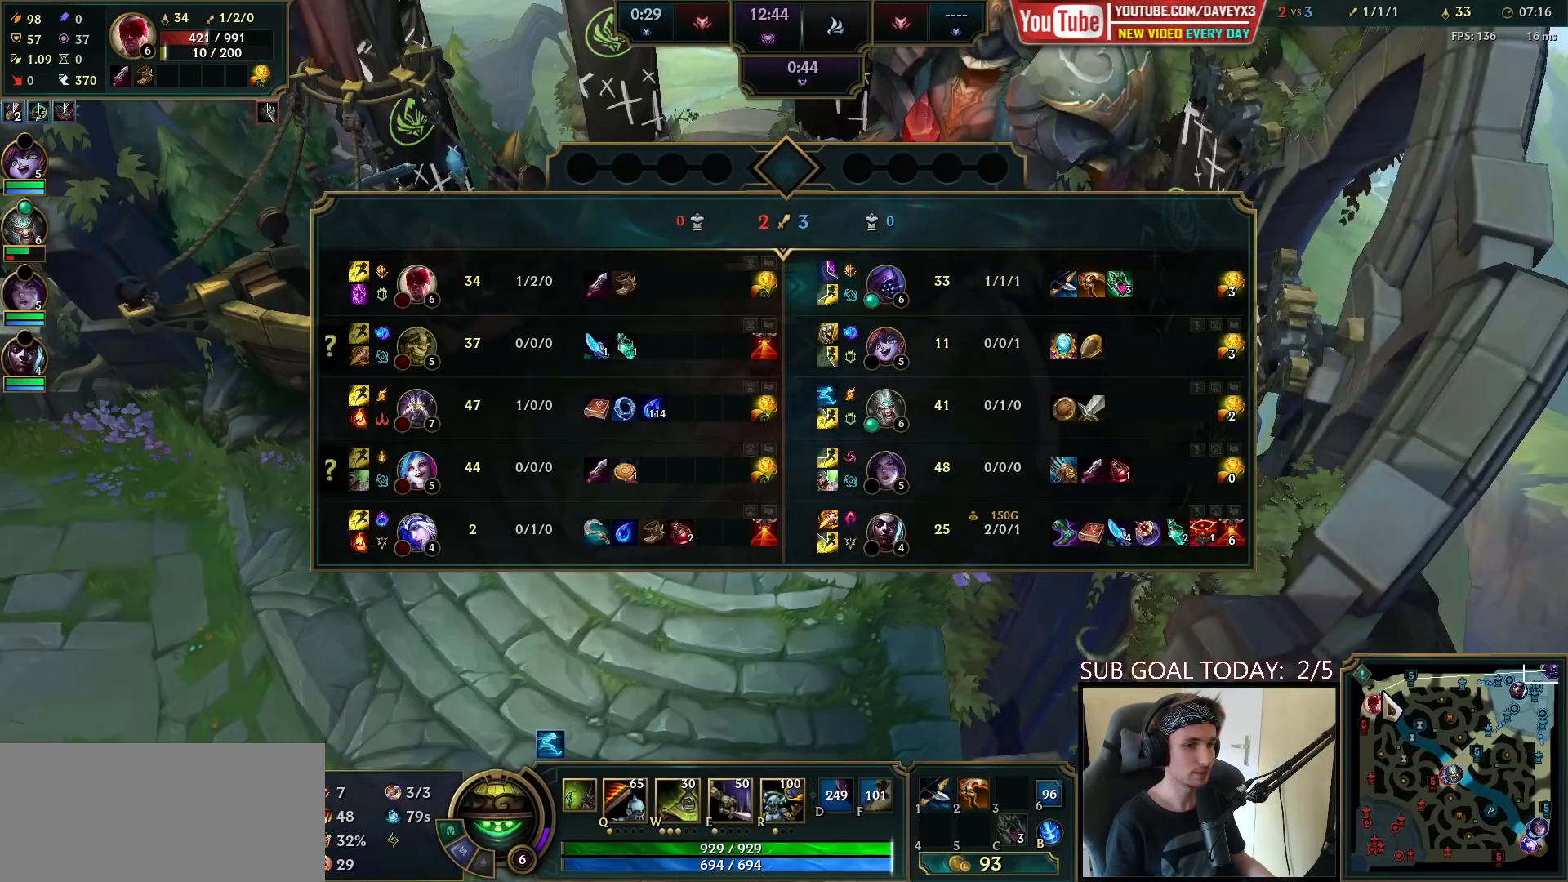
{"keys": [], "mouse": [], "events": [[33, "mouse_right", "down"], [83, "mouse_right", "up"], [83, "tab", "up"]]}
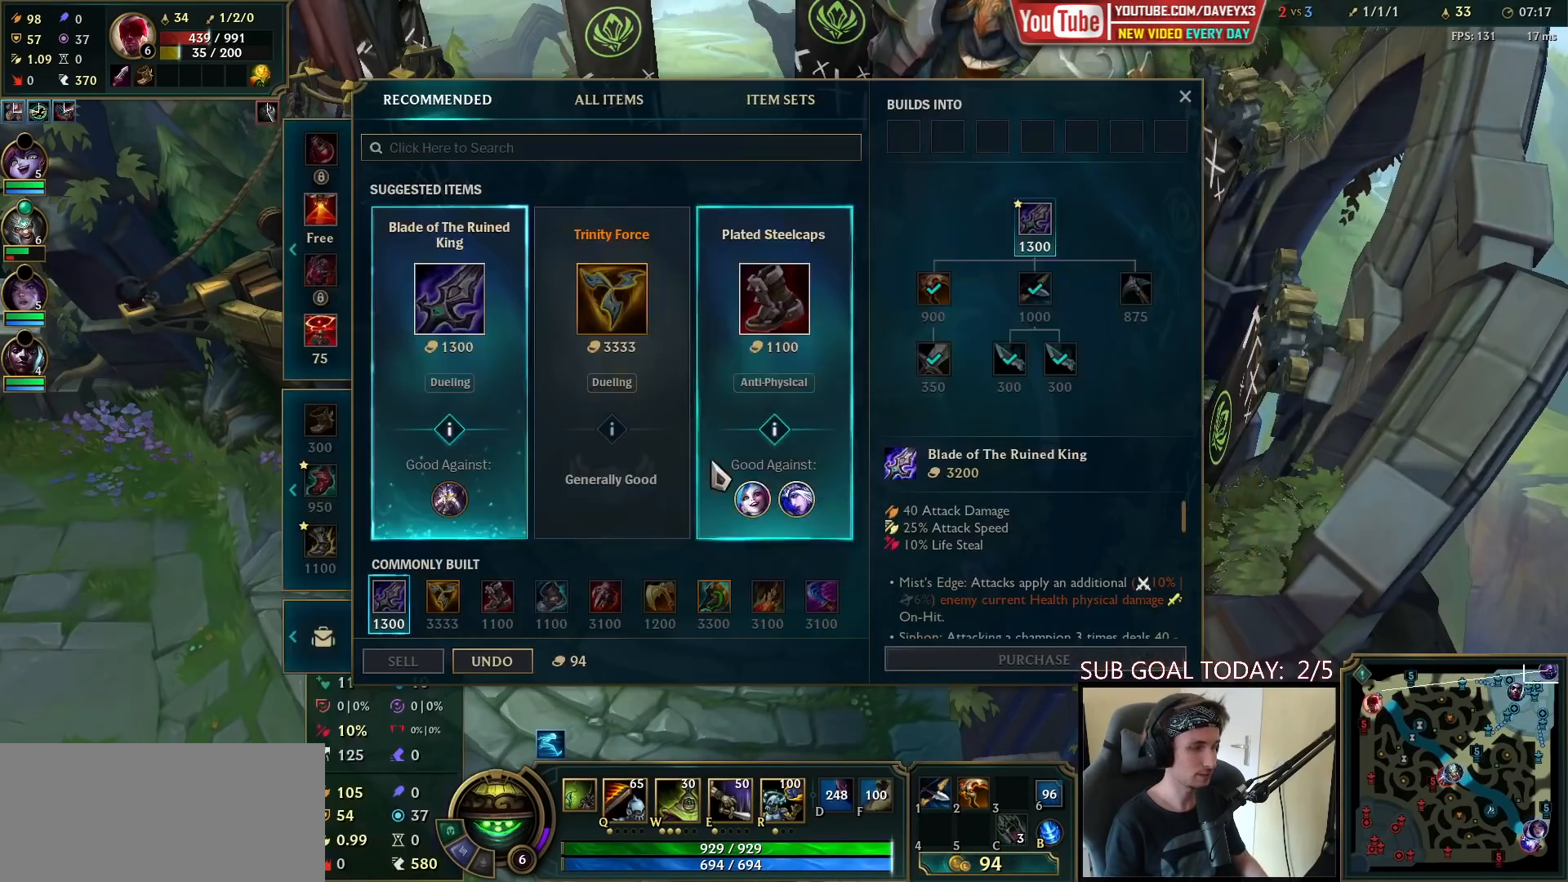
{"keys": [], "mouse": ["wheel"], "events": [[467, "mouse_wheel", "down"]]}
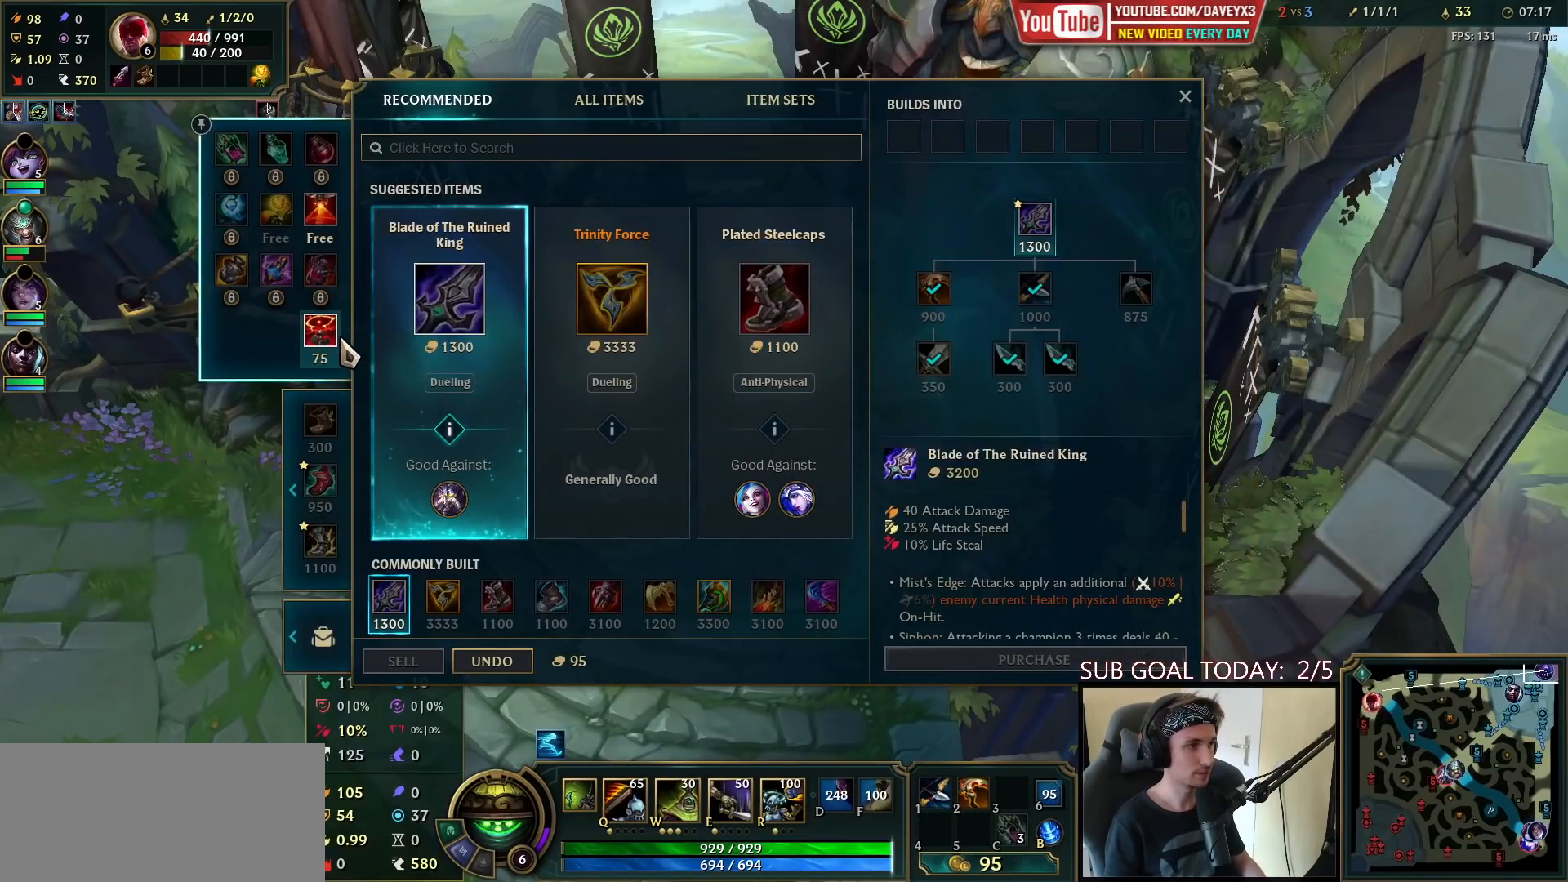
{"keys": [], "mouse": [], "events": [[83, "mouse_wheel", "up"]]}
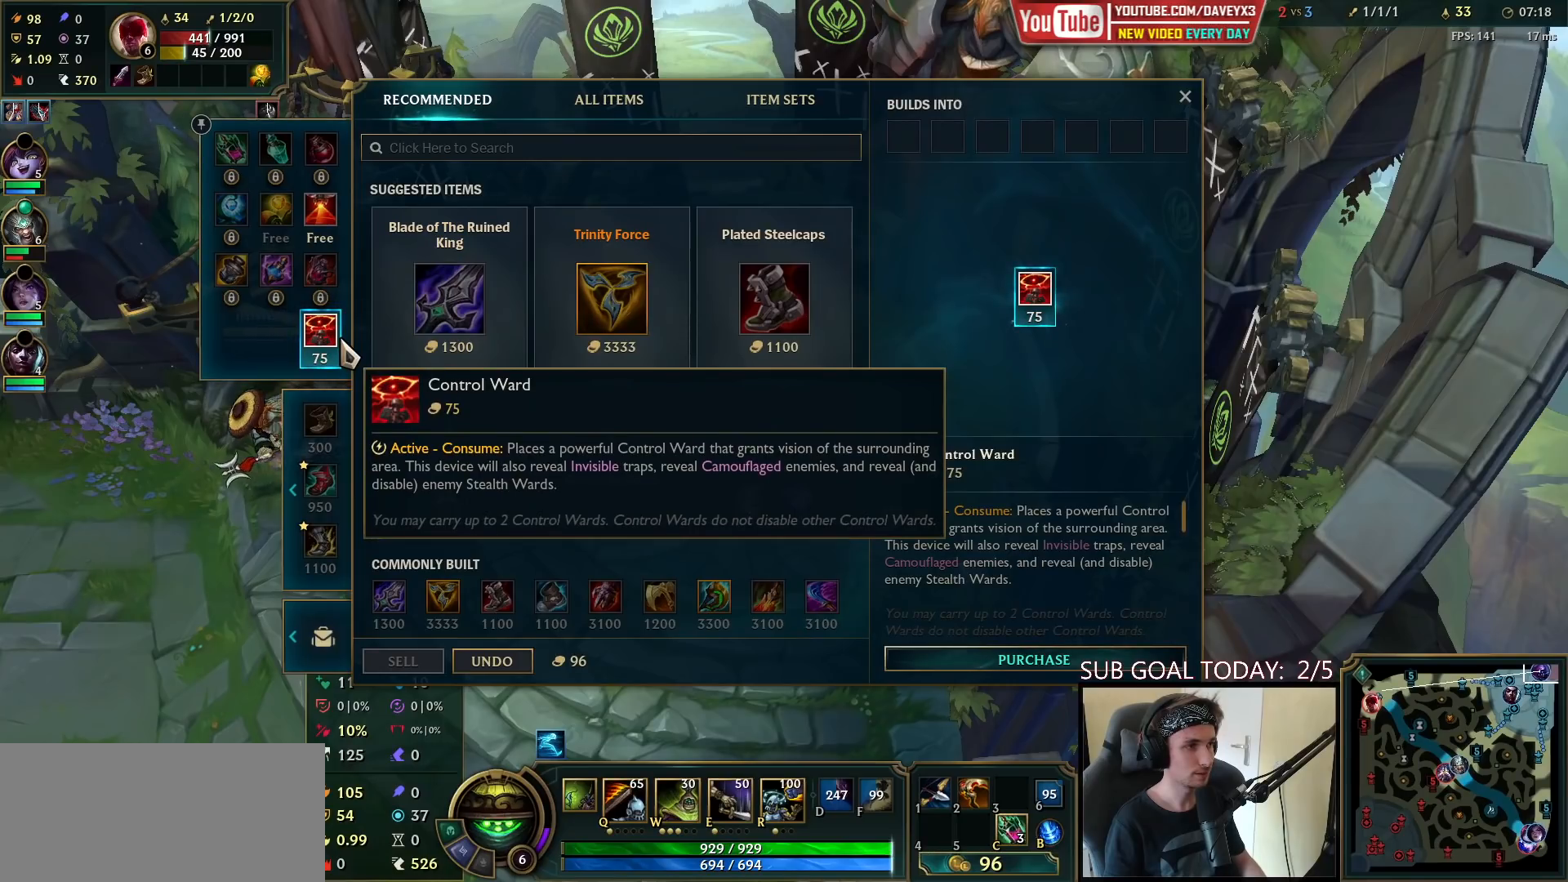
{"keys": ["space"], "mouse": [], "events": [[33, "mouse_right", "down"], [133, "mouse_right", "up"], [500, "space", "down"]]}
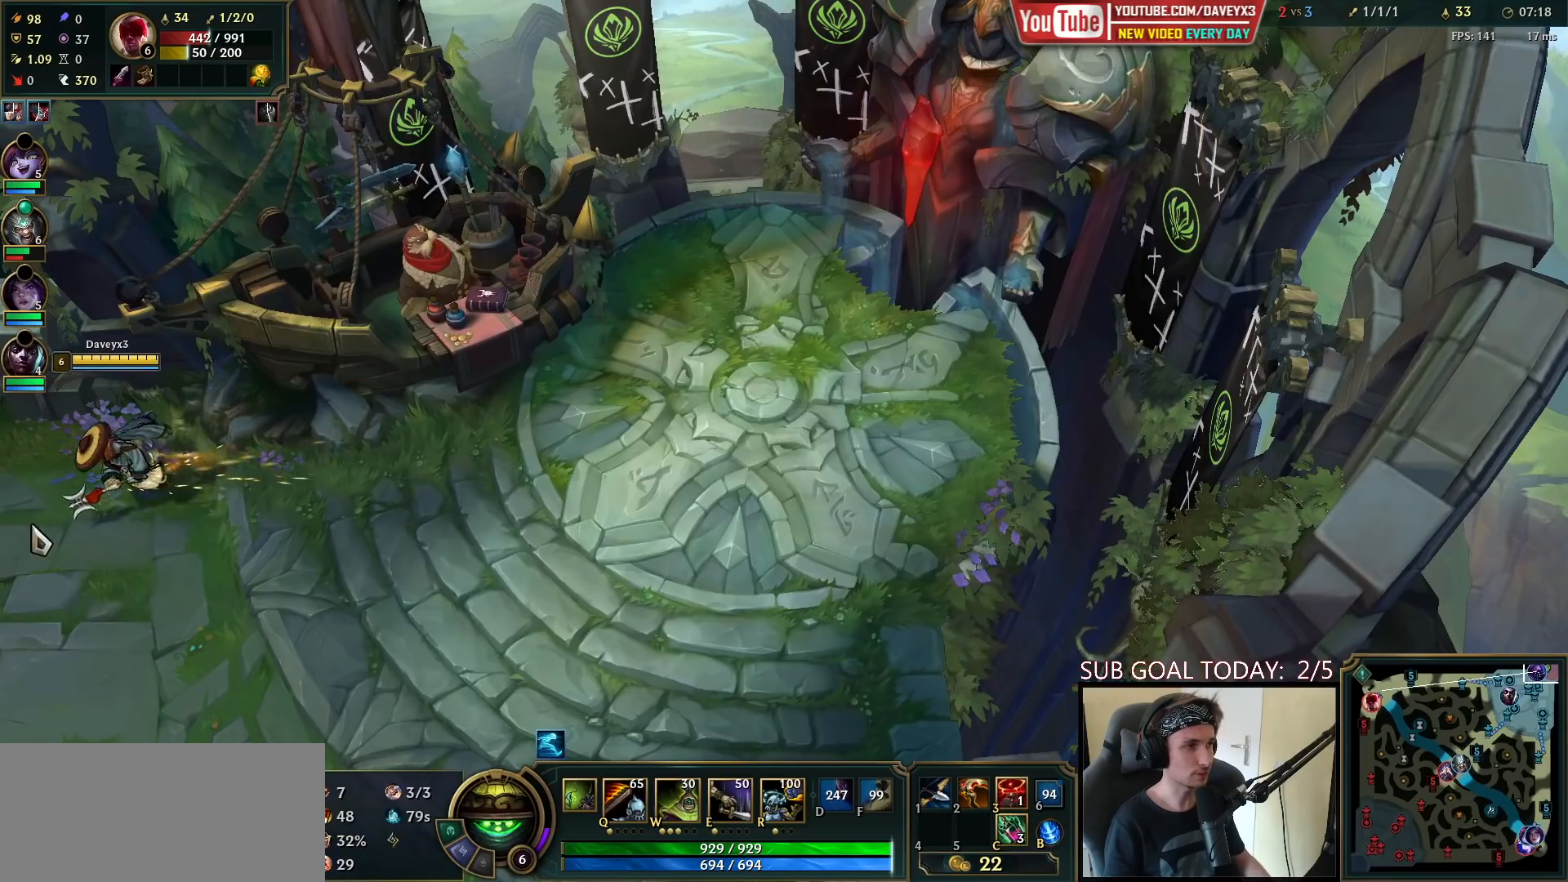
{"keys": ["space"], "mouse": [], "events": []}
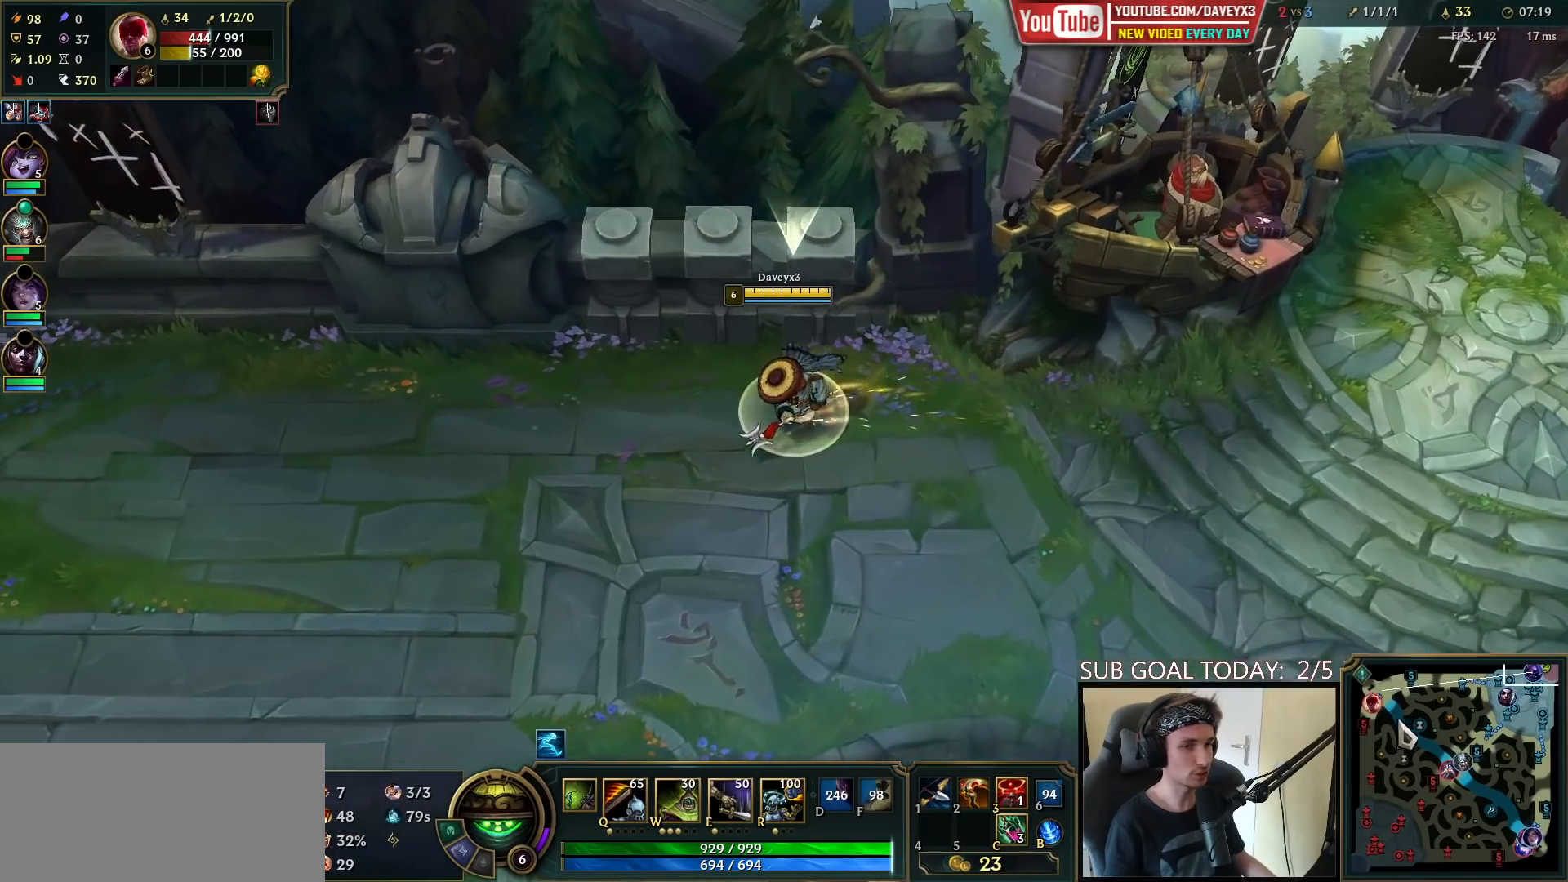
{"keys": [], "mouse": [], "events": [[217, "space", "up"], [300, "mouse_wheel", "down"], [450, "mouse_wheel", "up"]]}
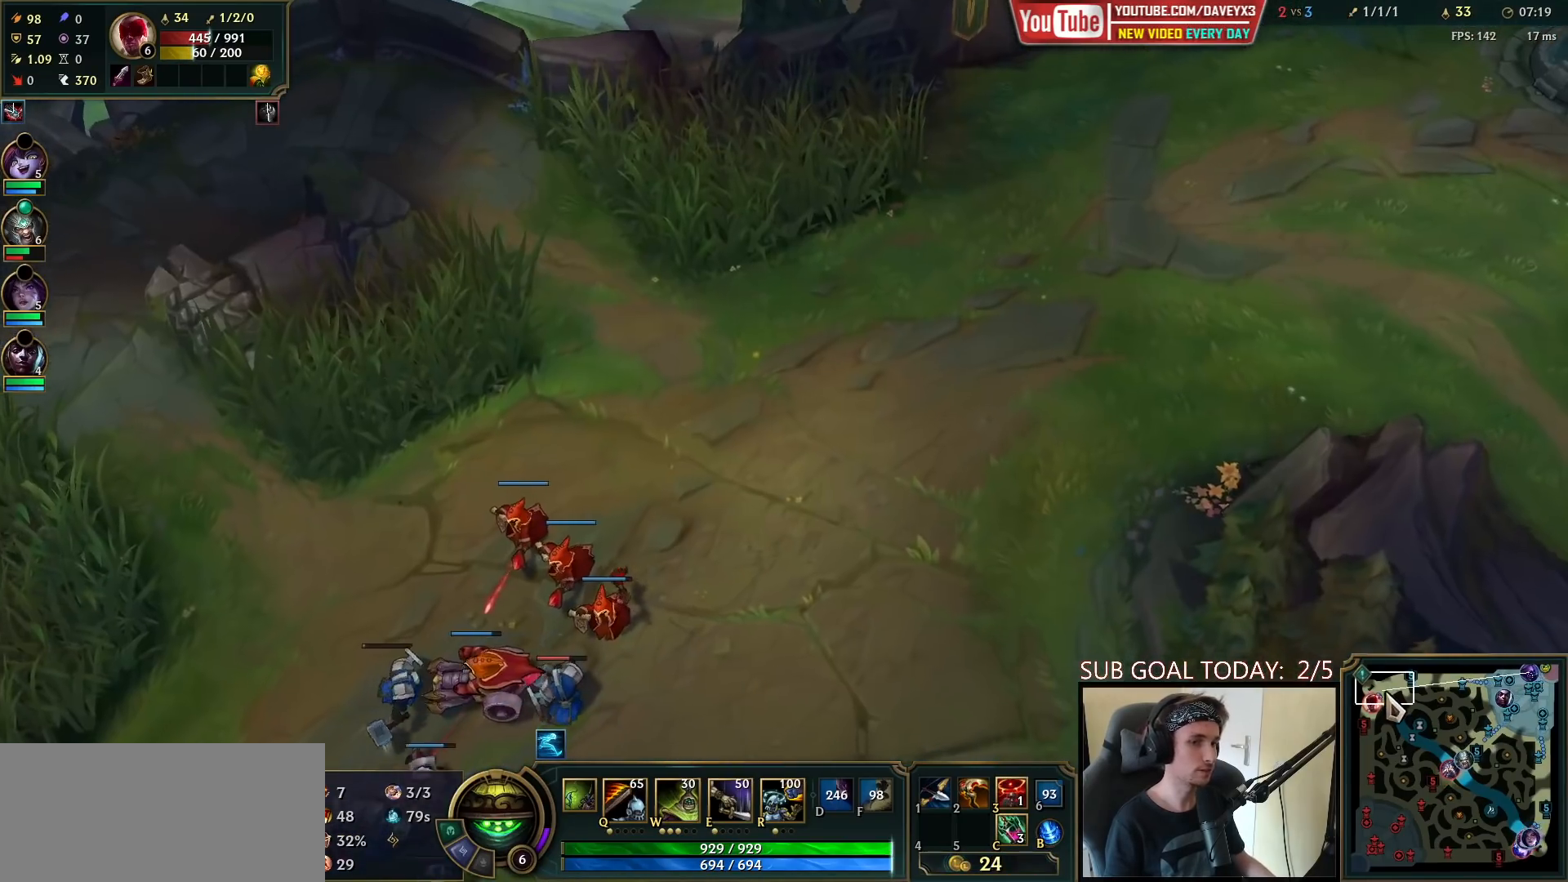
{"keys": [], "mouse": [], "events": [[217, "mouse_right", "down"], [283, "mouse_right", "up"], [350, "mouse_right", "down"], [433, "mouse_right", "up"]]}
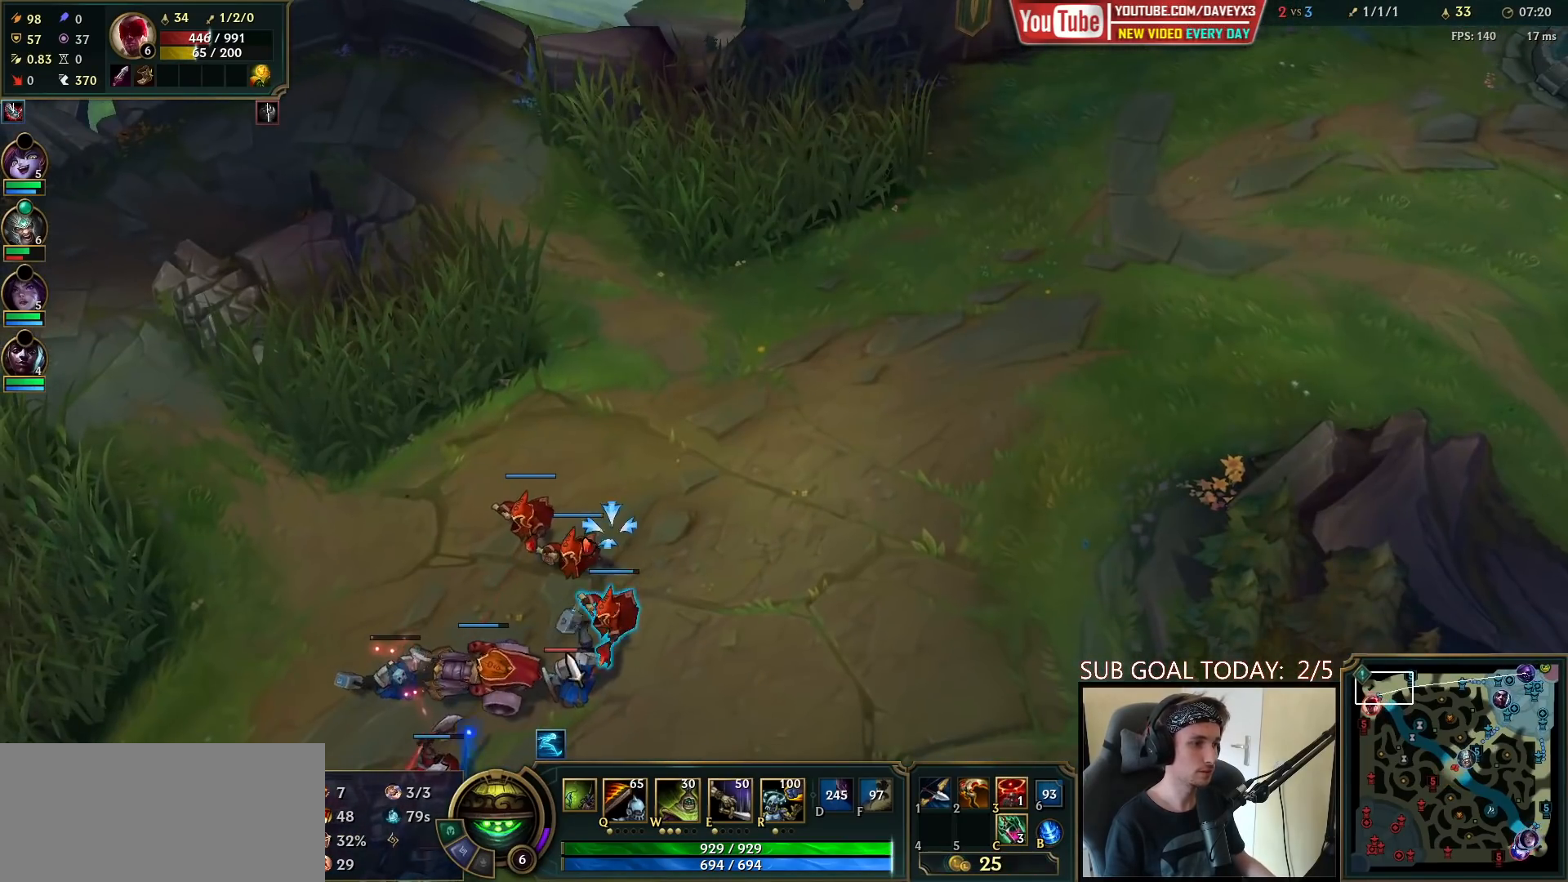
{"keys": [], "mouse": ["right"], "events": [[267, "mouse_right", "down"], [333, "mouse_right", "up"], [400, "mouse_right", "down"]]}
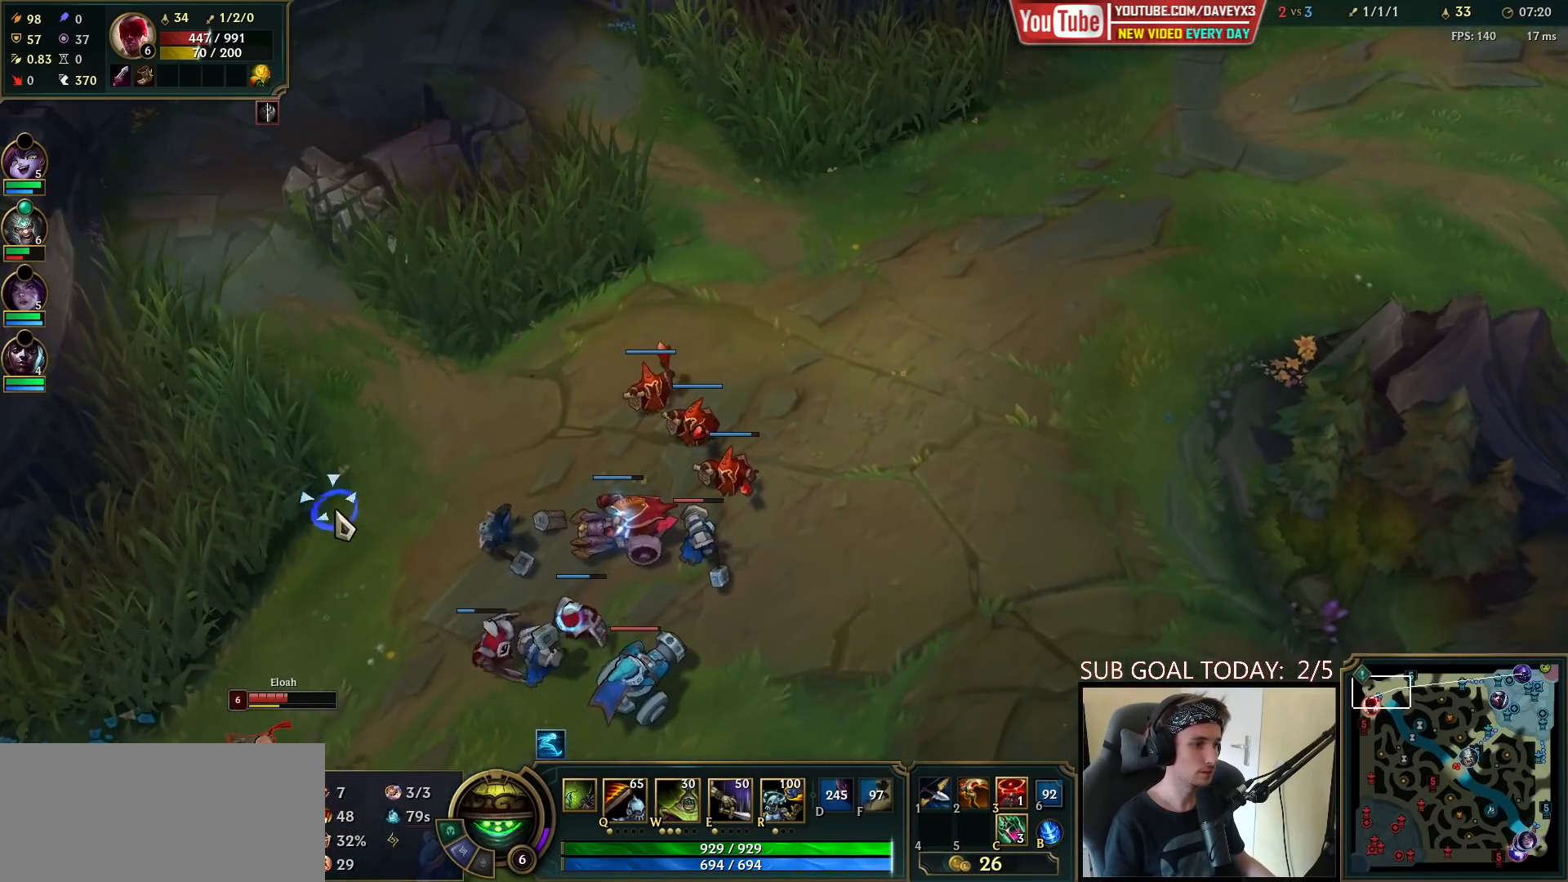
{"keys": [], "mouse": [], "events": [[100, "mouse_right", "up"], [233, "tab", "down"], [383, "tab", "up"]]}
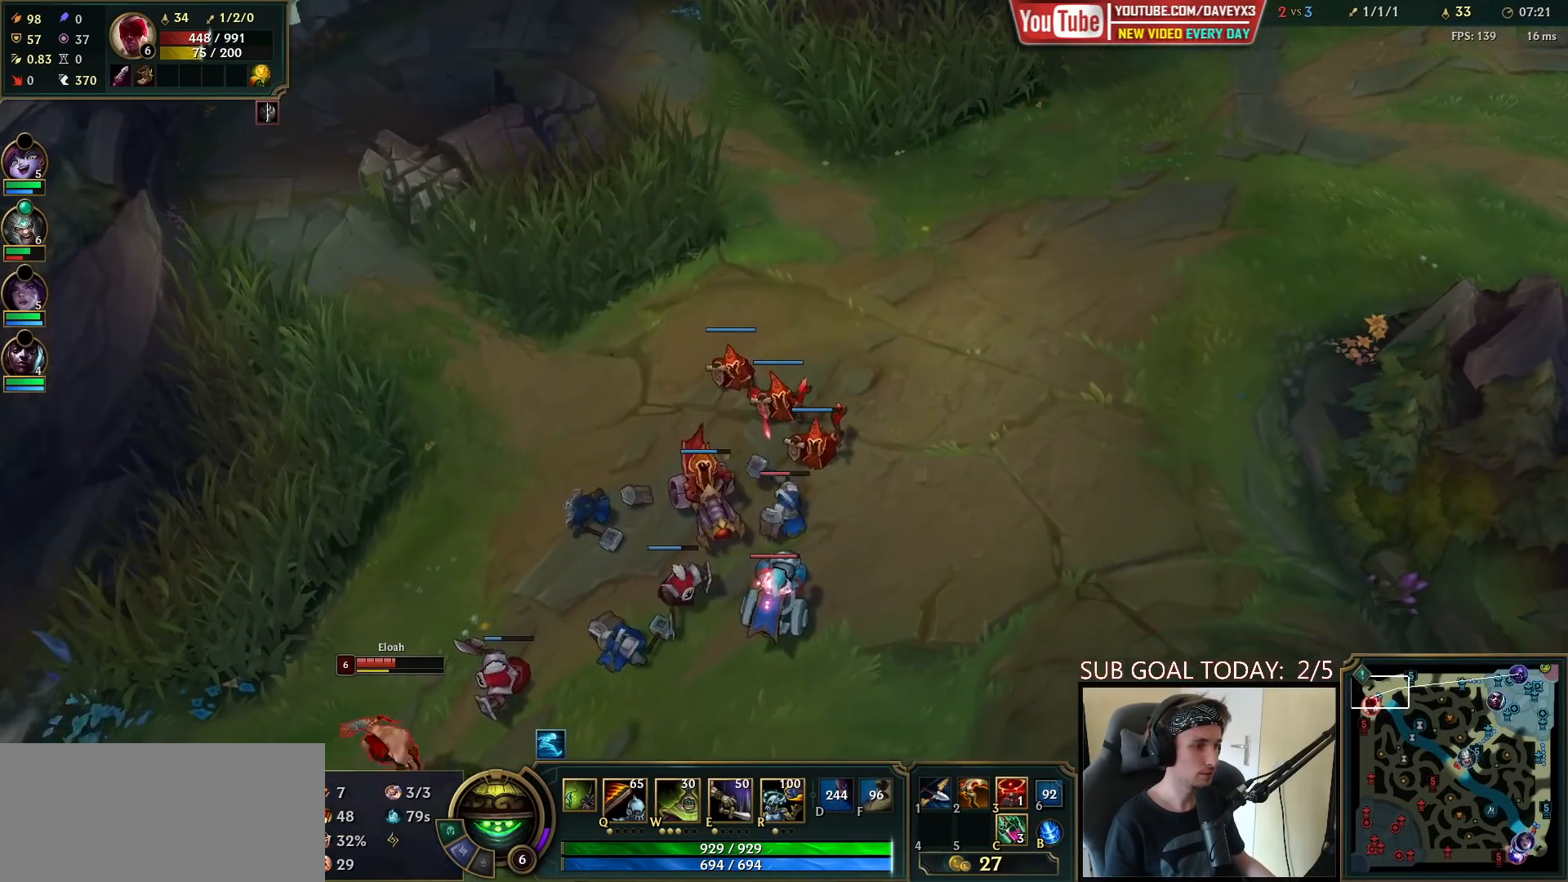
{"keys": ["tab"], "mouse": [], "events": [[183, "mouse_right", "down"], [267, "mouse_right", "up"], [383, "tab", "down"]]}
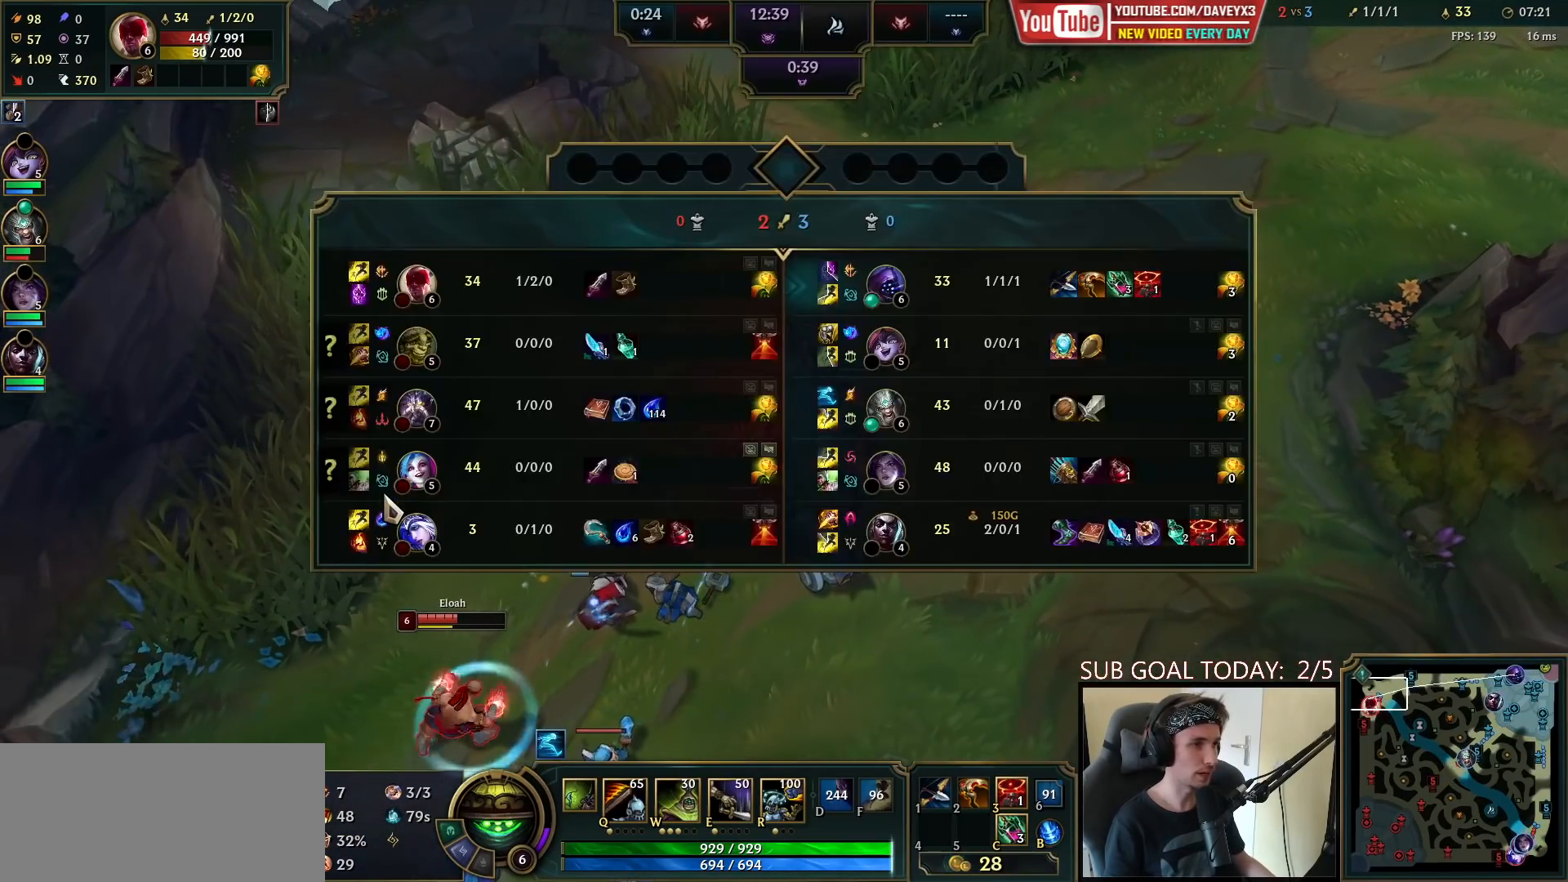
{"keys": ["tab"], "mouse": [], "events": []}